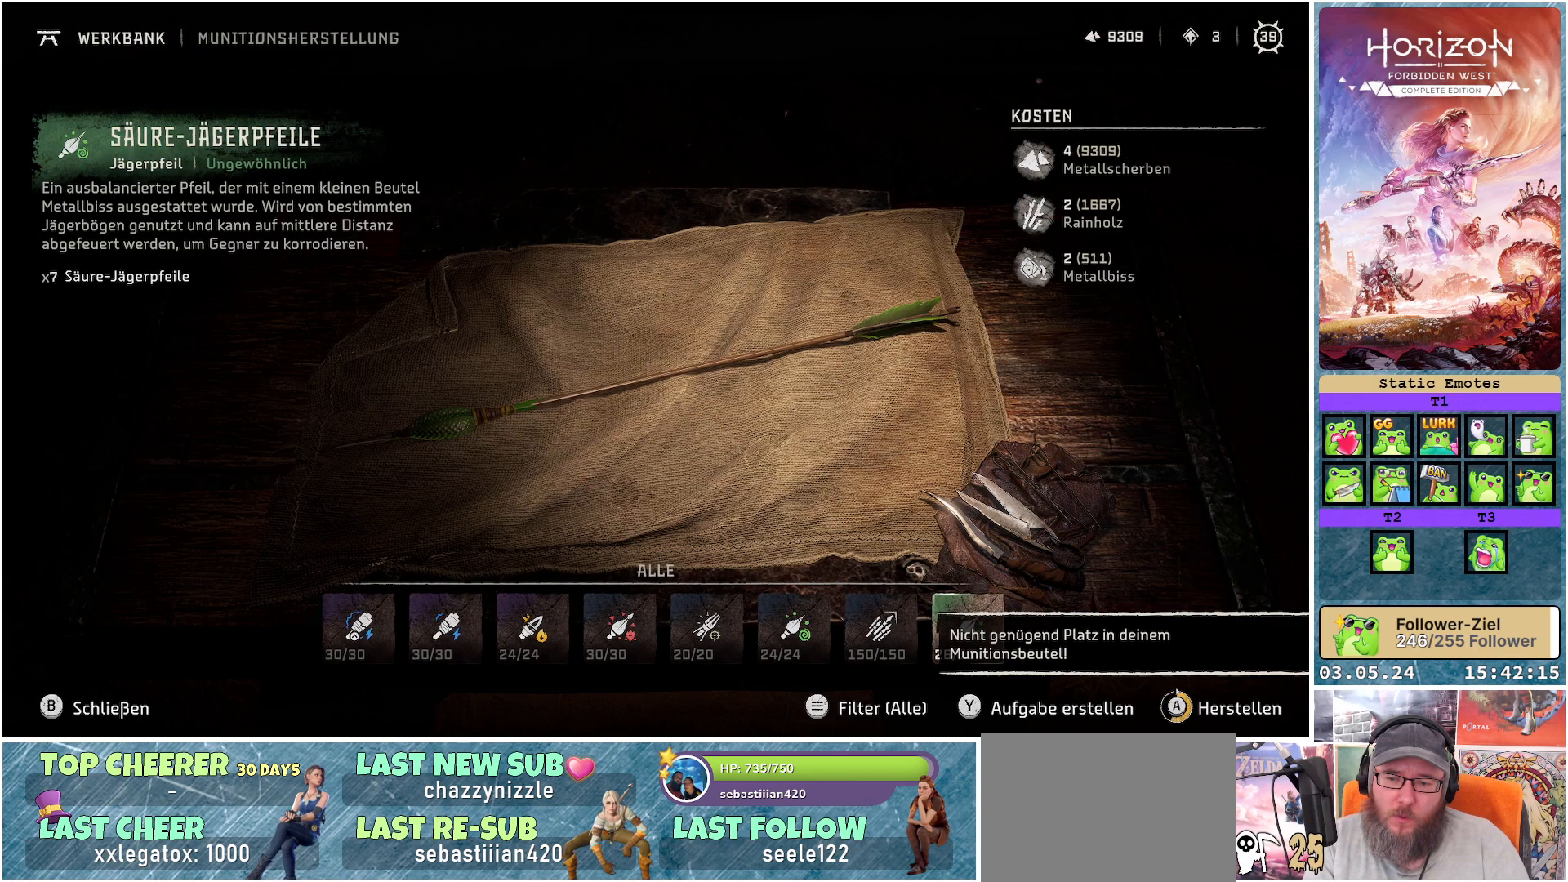
Gameplay with a controller (Xbox layout); each line is a JSON object with the inputs held at the frame after it. "events" lists button and stick changes between this image and that frame as [ms after this image, input, new state], when the widget could be followed in between.
{"buttons": ["A"], "left_stick": "center", "right_stick": "center", "events": []}
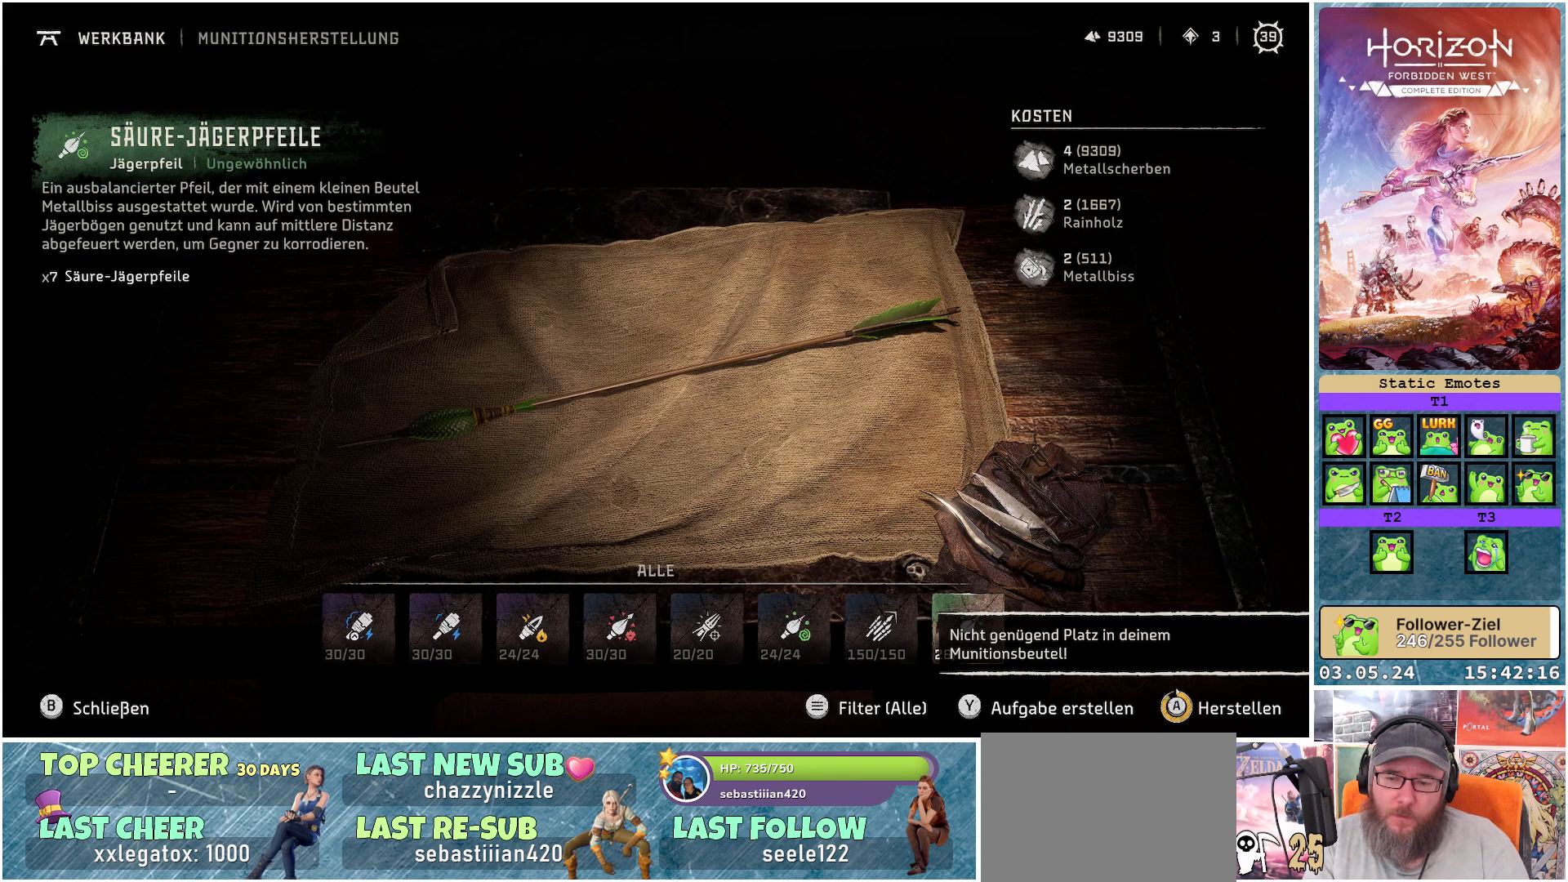
{"buttons": [], "left_stick": "center", "right_stick": "center", "events": [[467, "A", "up"]]}
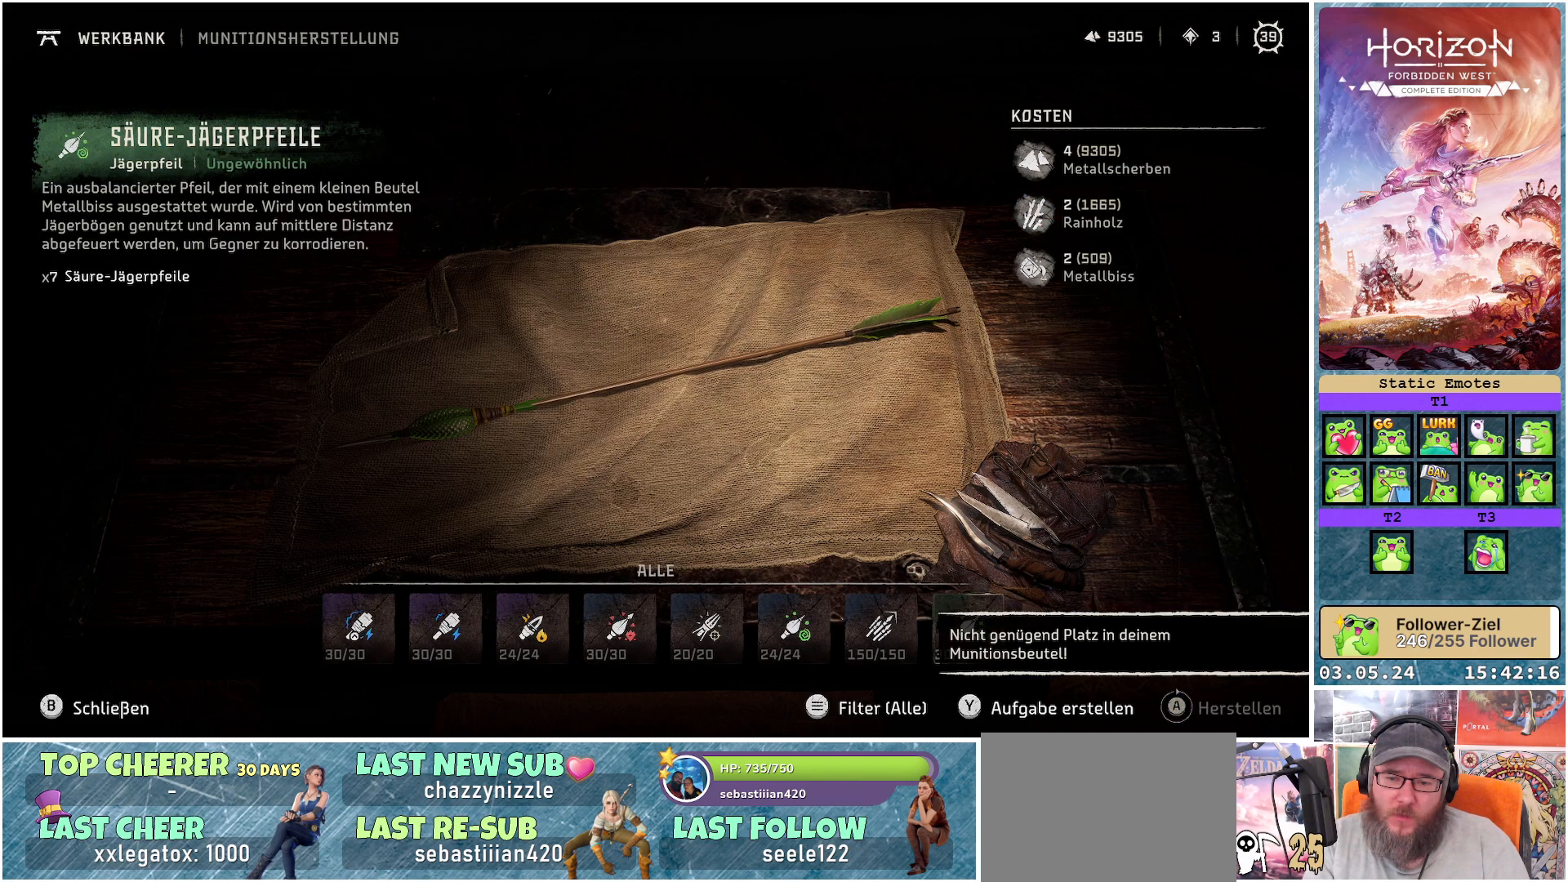
{"buttons": ["A"], "left_stick": "center", "right_stick": "center", "events": [[67, "DPAD_RIGHT", "down"], [150, "DPAD_RIGHT", "up"], [400, "A", "down"]]}
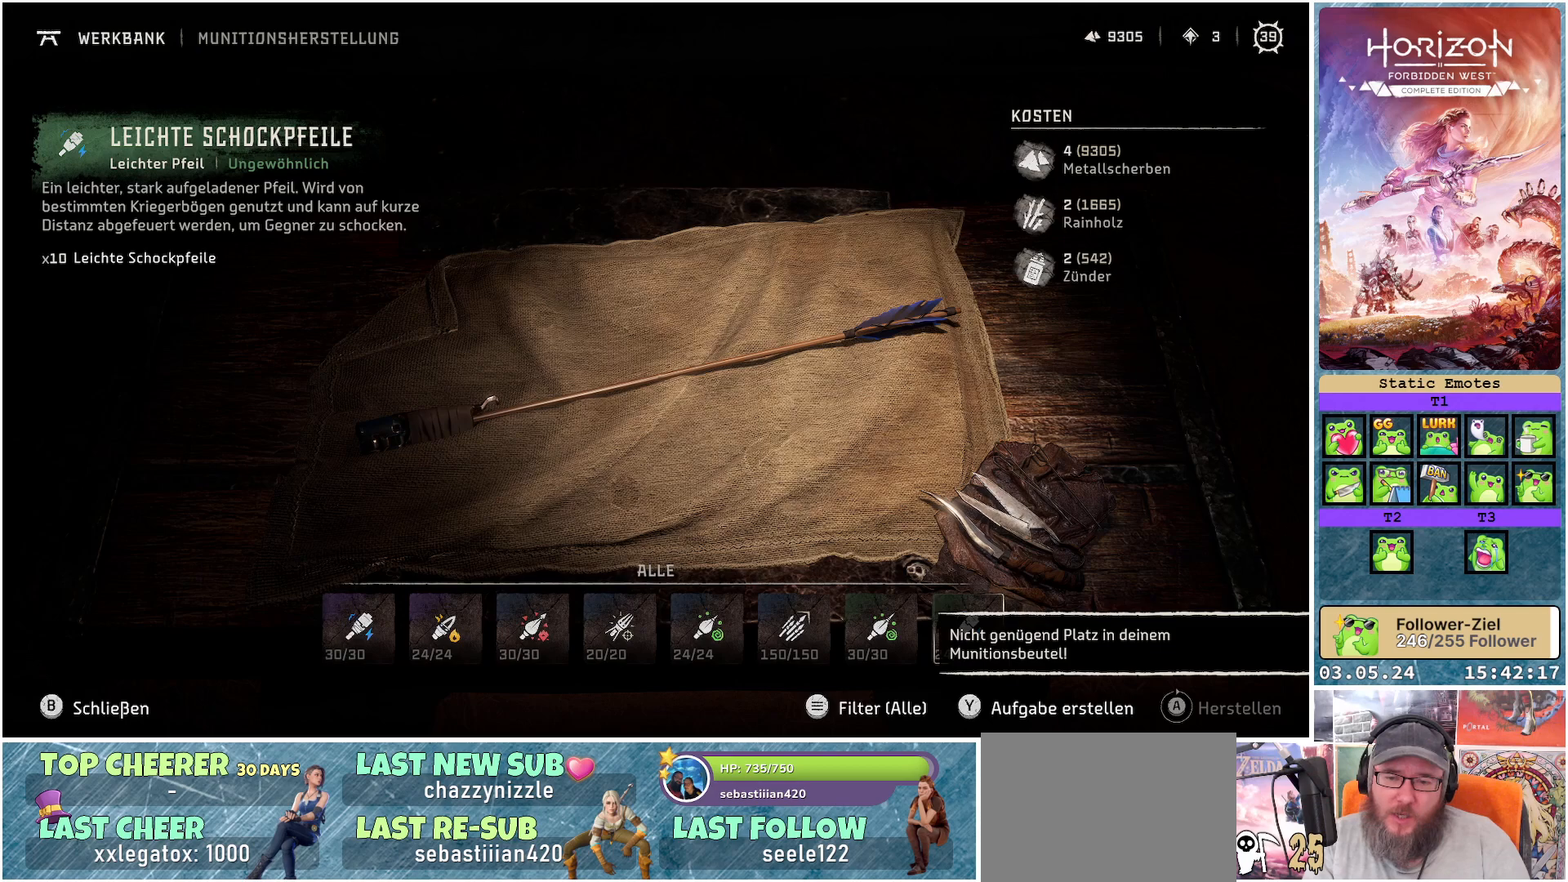
{"buttons": [], "left_stick": "center", "right_stick": "center", "events": [[283, "A", "up"], [317, "DPAD_RIGHT", "down"], [417, "DPAD_RIGHT", "up"]]}
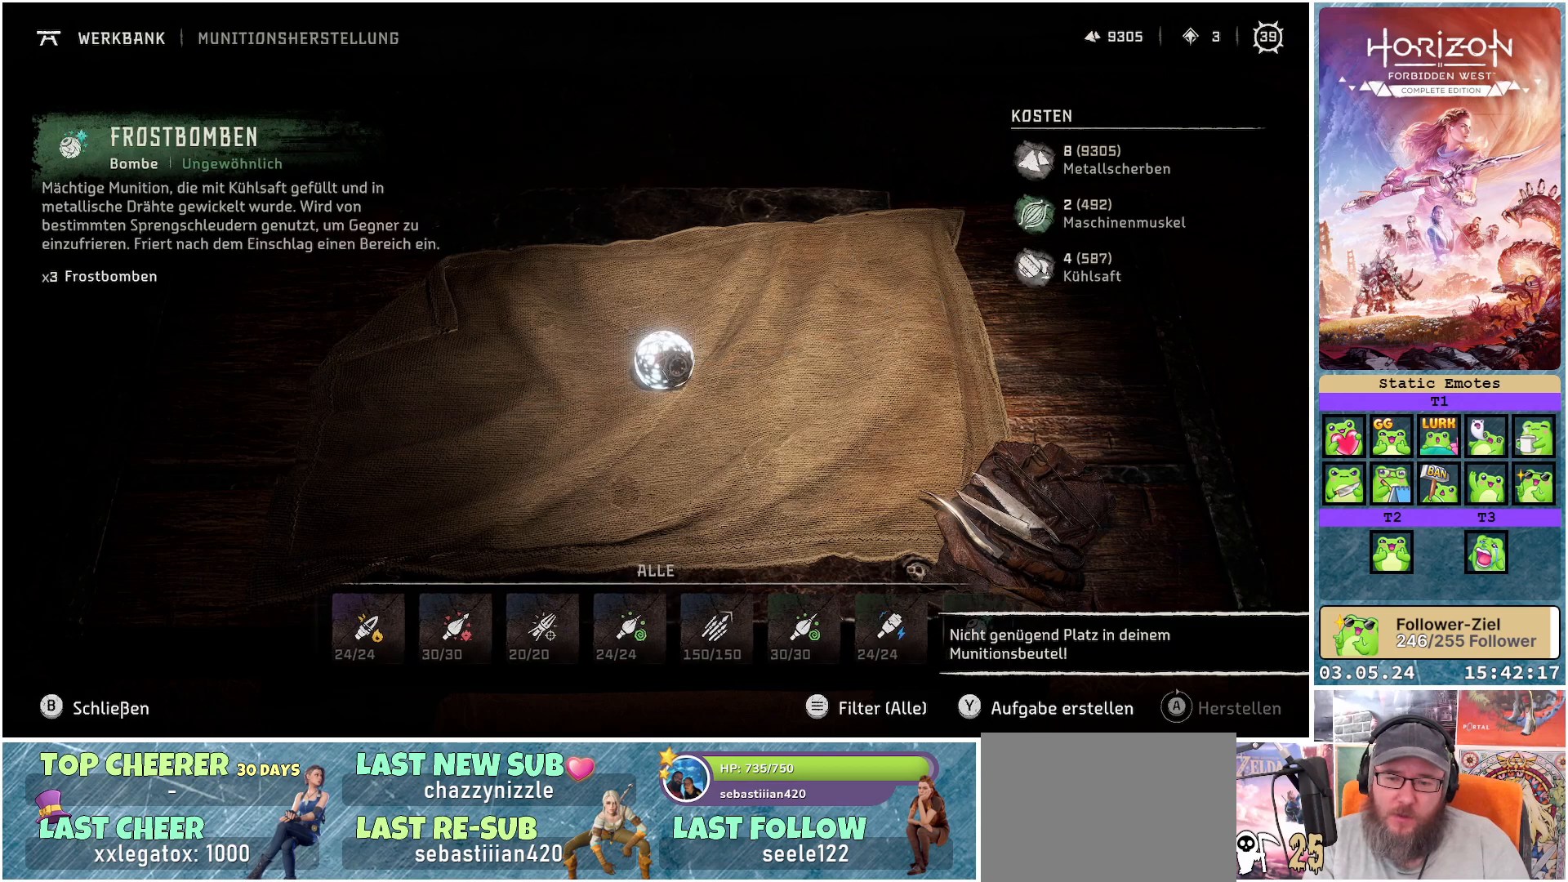
{"buttons": [], "left_stick": "center", "right_stick": "center", "events": [[400, "DPAD_RIGHT", "down"], [500, "DPAD_RIGHT", "up"]]}
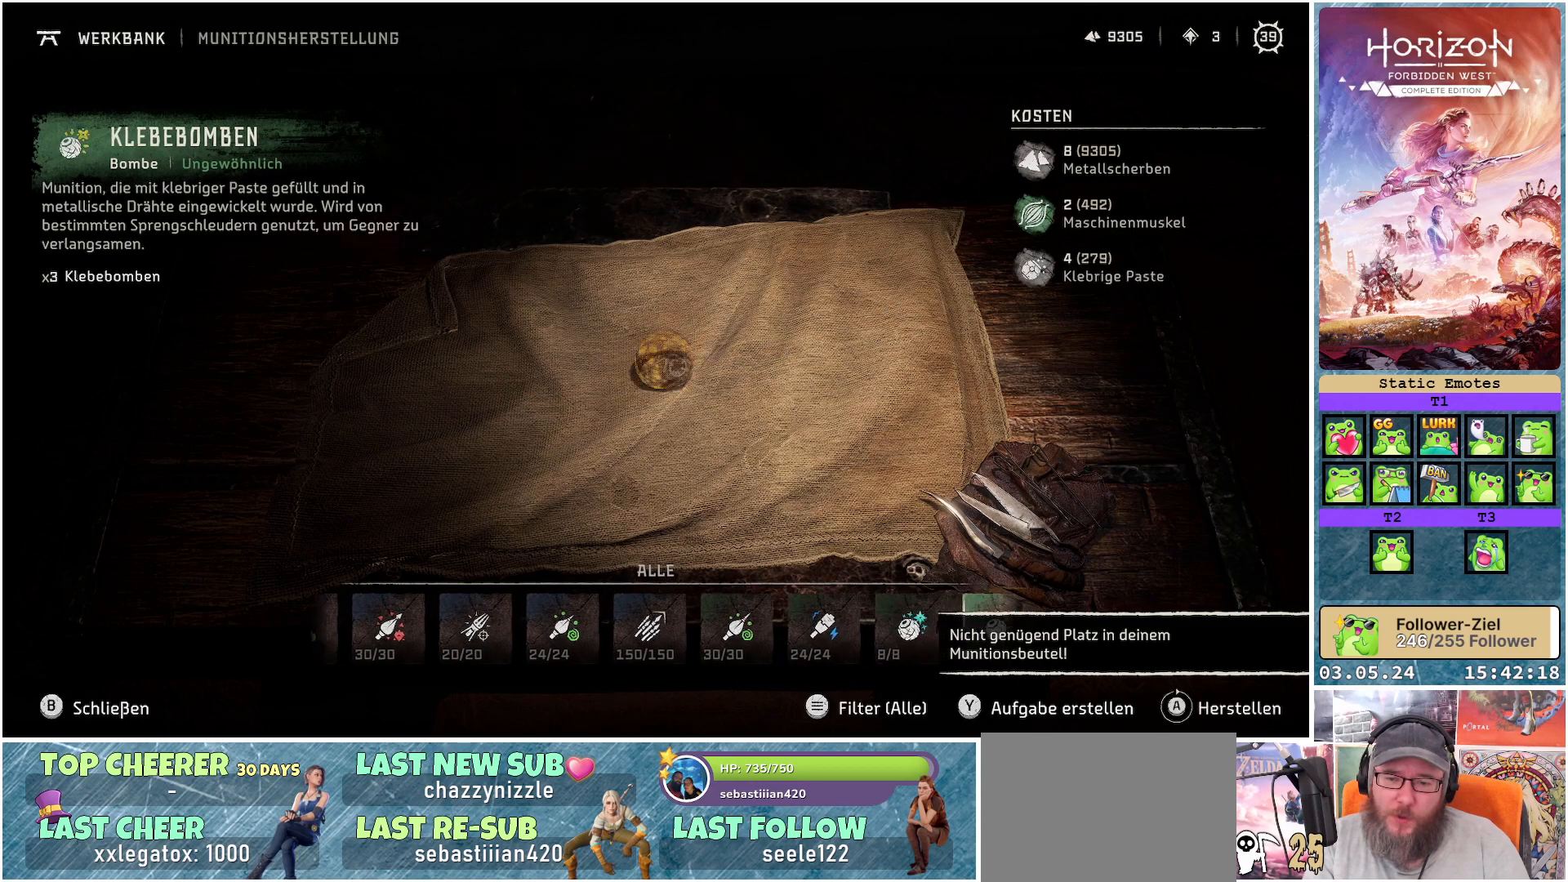
{"buttons": ["A"], "left_stick": "center", "right_stick": "center", "events": [[483, "A", "down"]]}
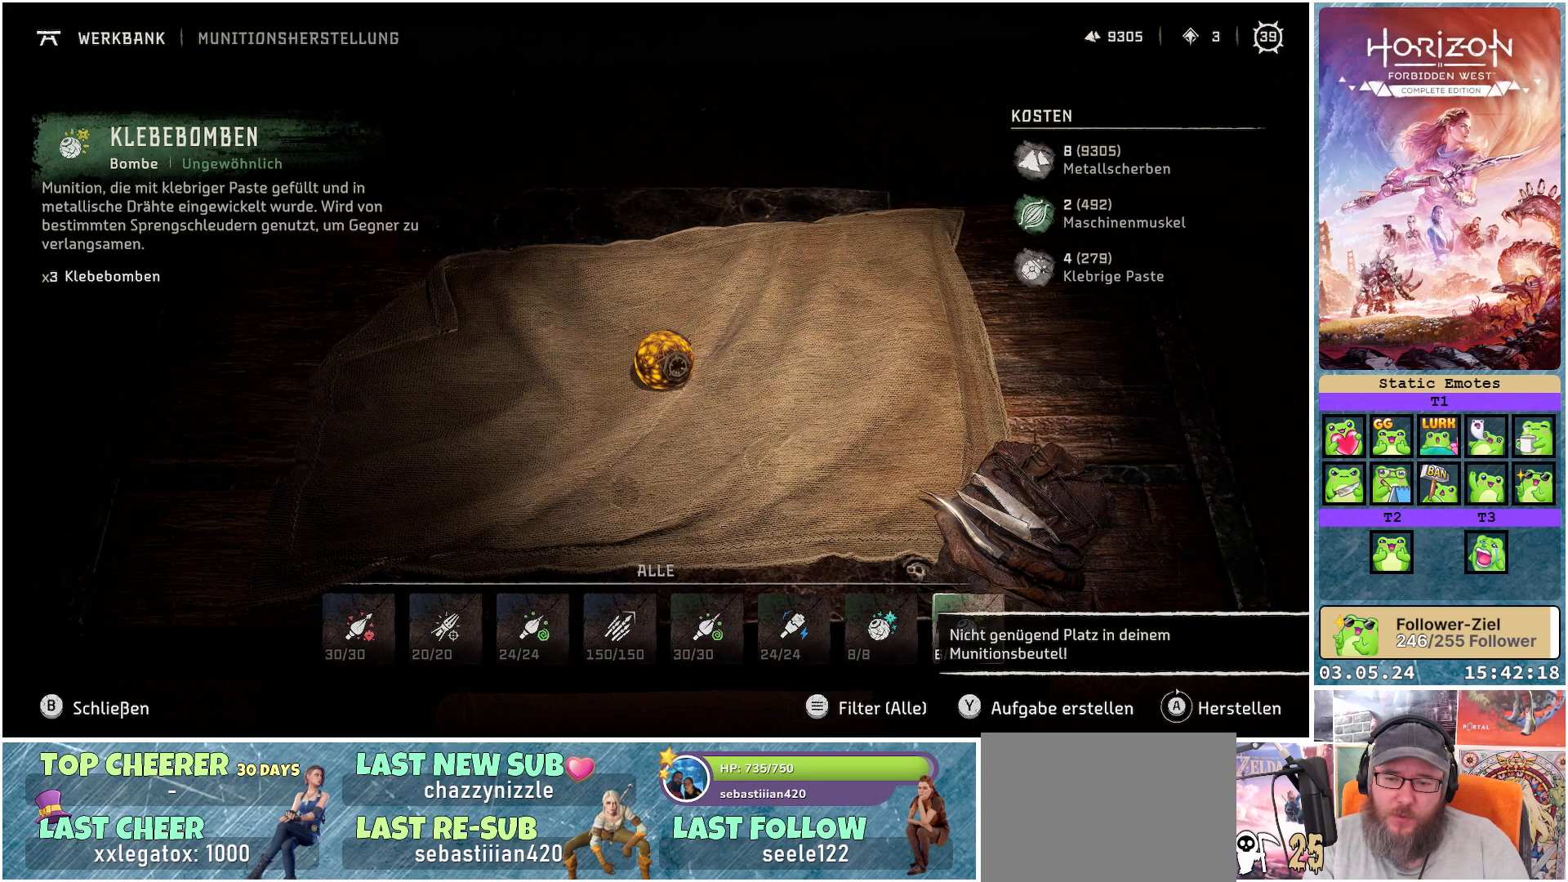
{"buttons": ["A"], "left_stick": "center", "right_stick": "center", "events": []}
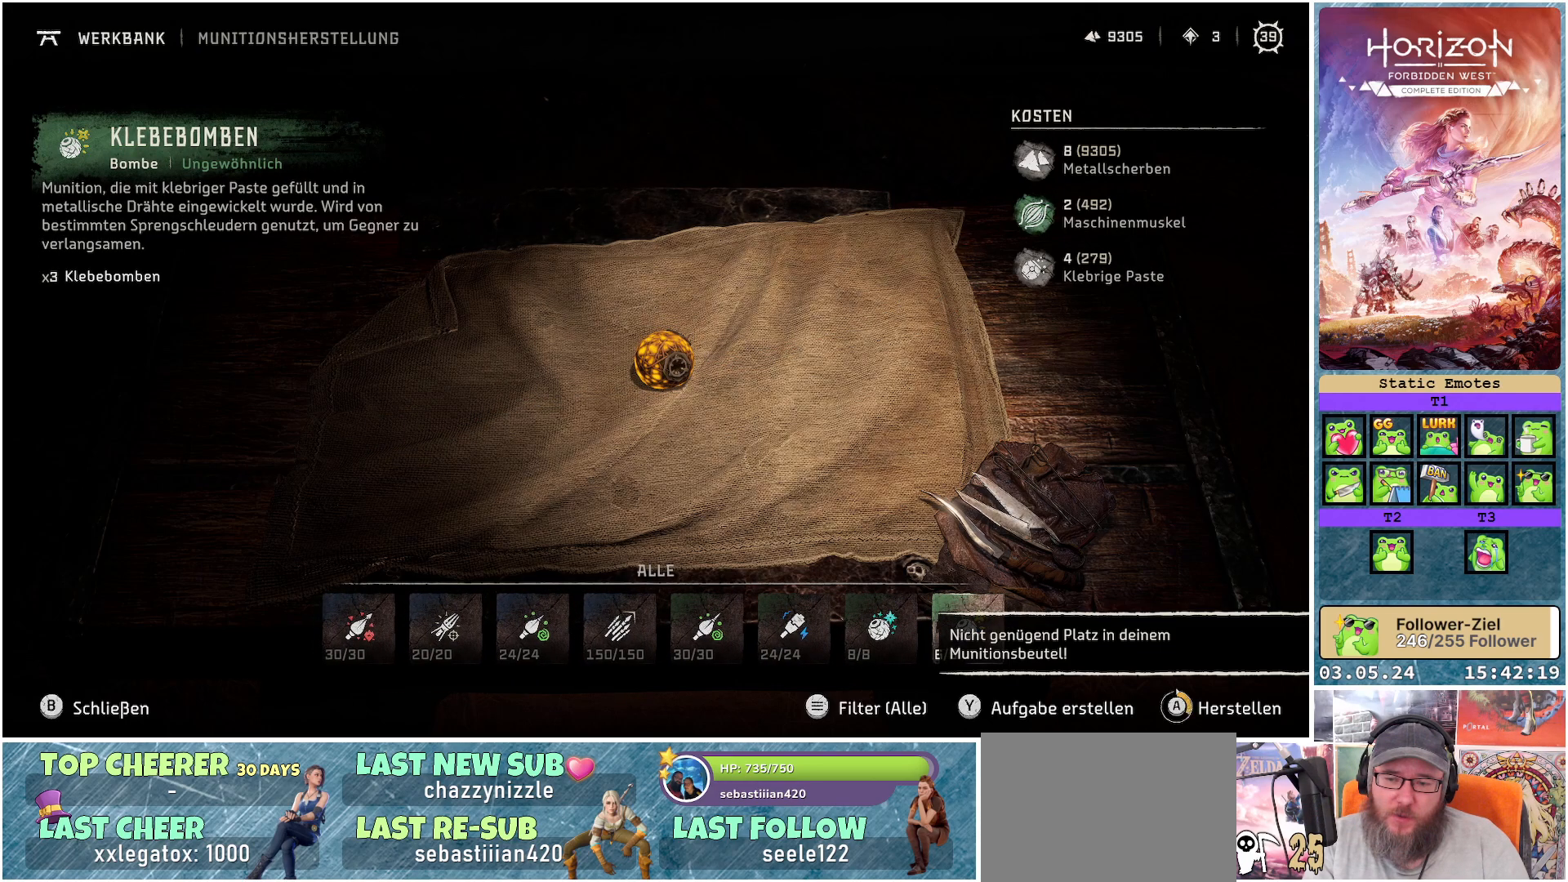
{"buttons": ["A"], "left_stick": "center", "right_stick": "center", "events": []}
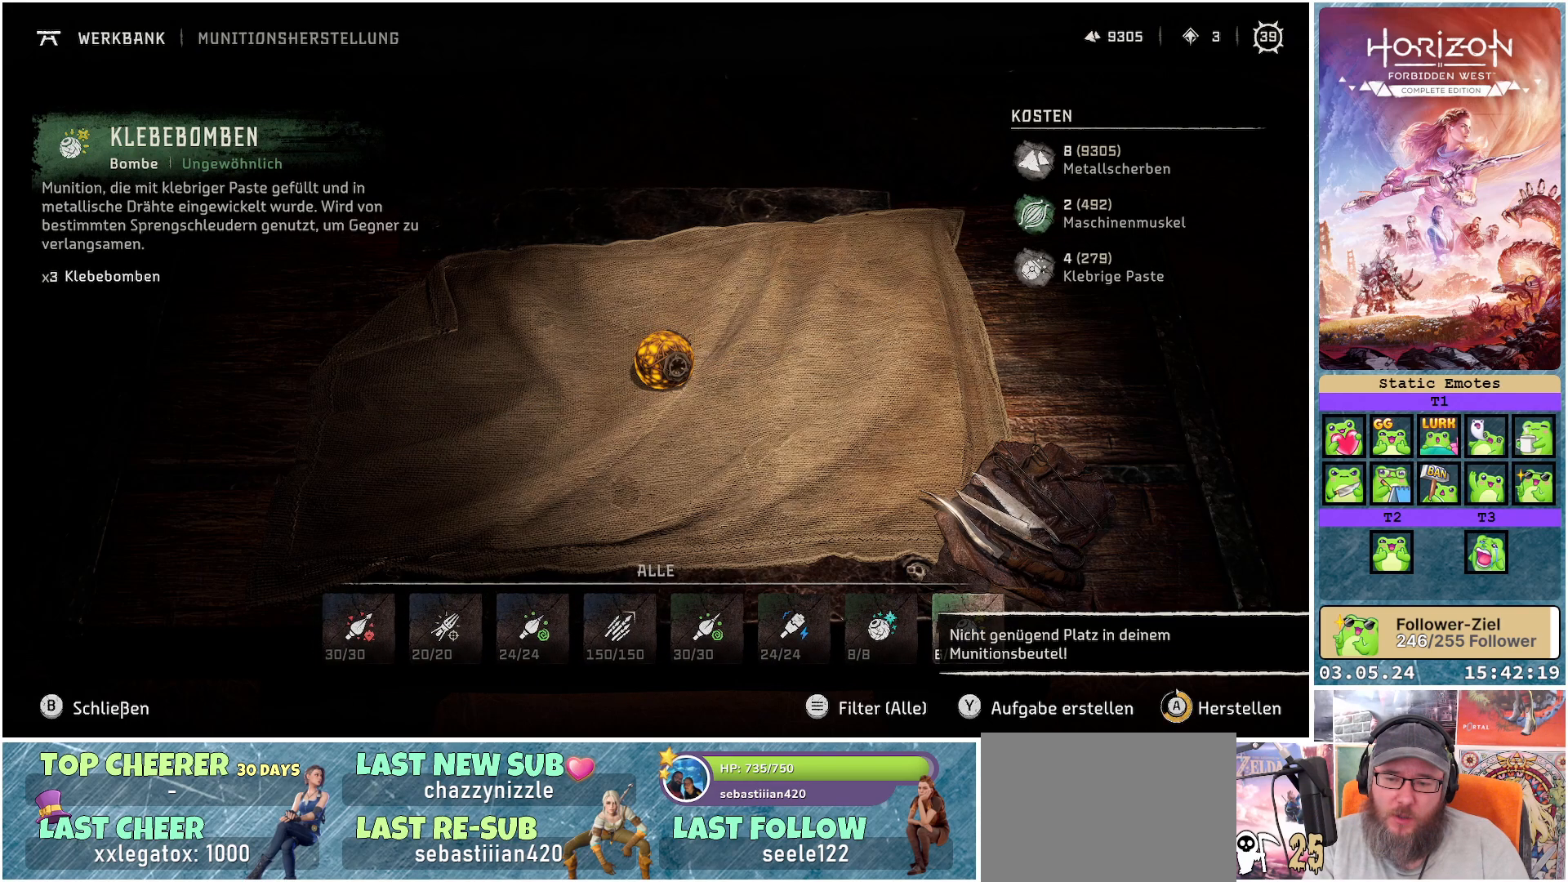
{"buttons": ["A"], "left_stick": "center", "right_stick": "center", "events": []}
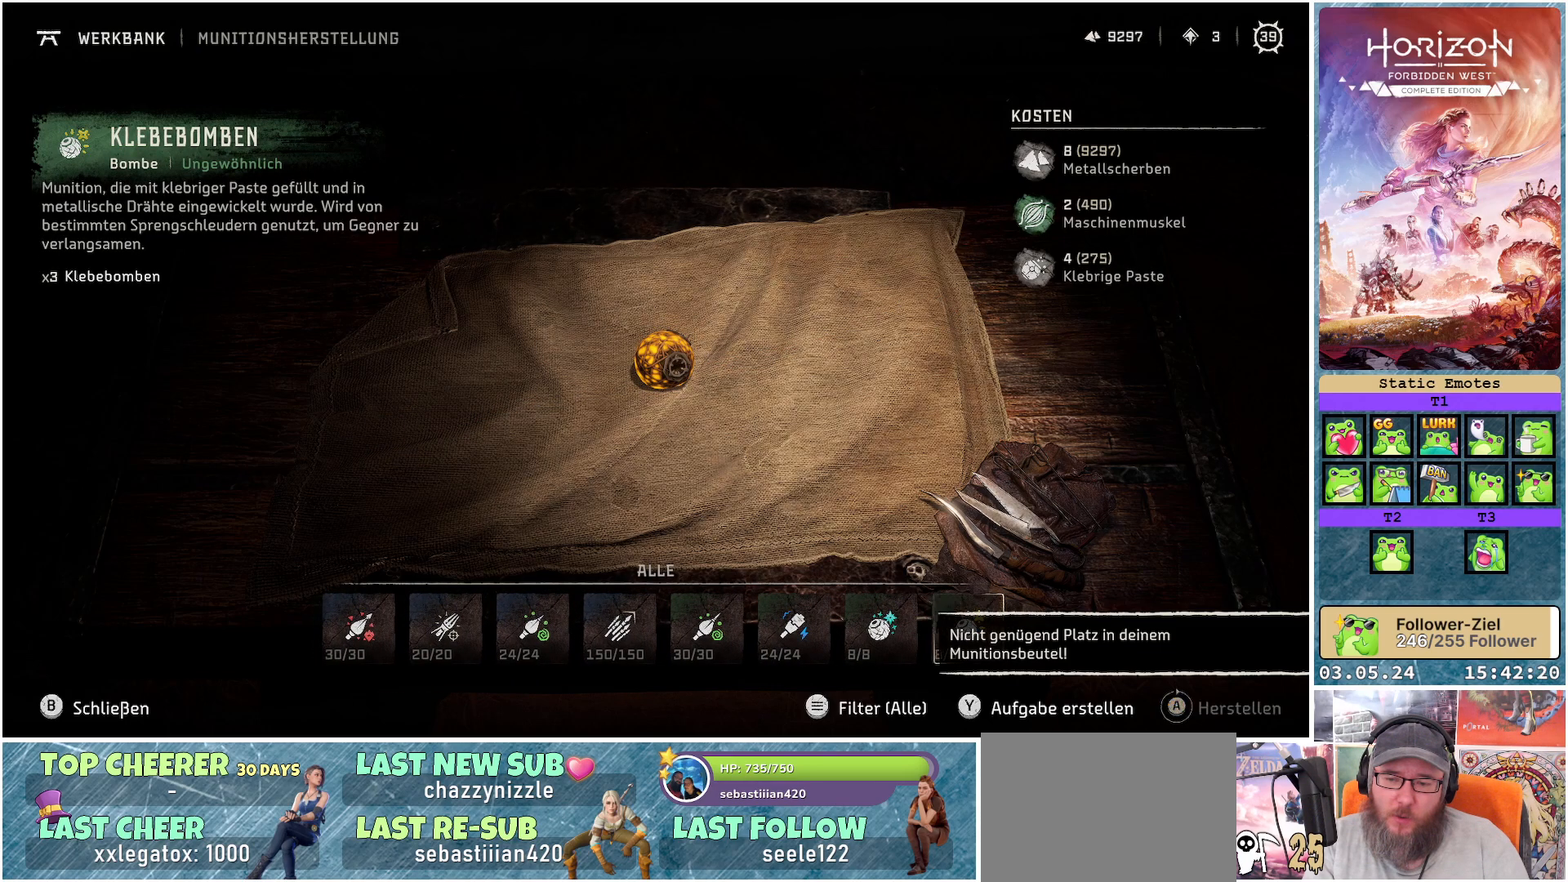
{"buttons": ["DPAD_RIGHT"], "left_stick": "center", "right_stick": "center", "events": [[317, "A", "up"], [500, "DPAD_RIGHT", "down"]]}
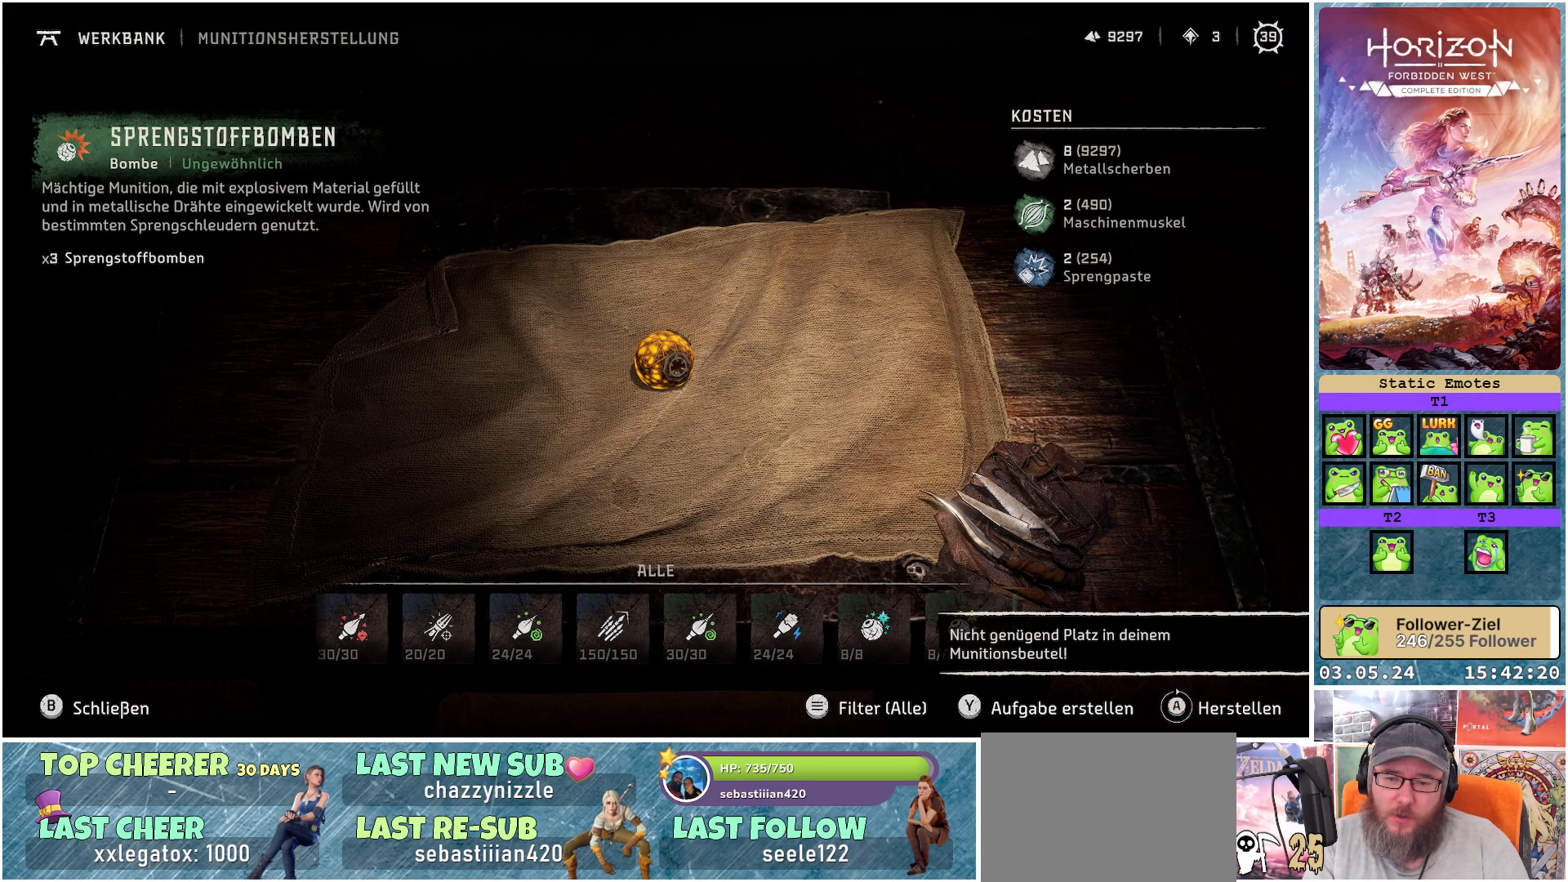
{"buttons": [], "left_stick": "center", "right_stick": "center", "events": [[83, "DPAD_RIGHT", "up"]]}
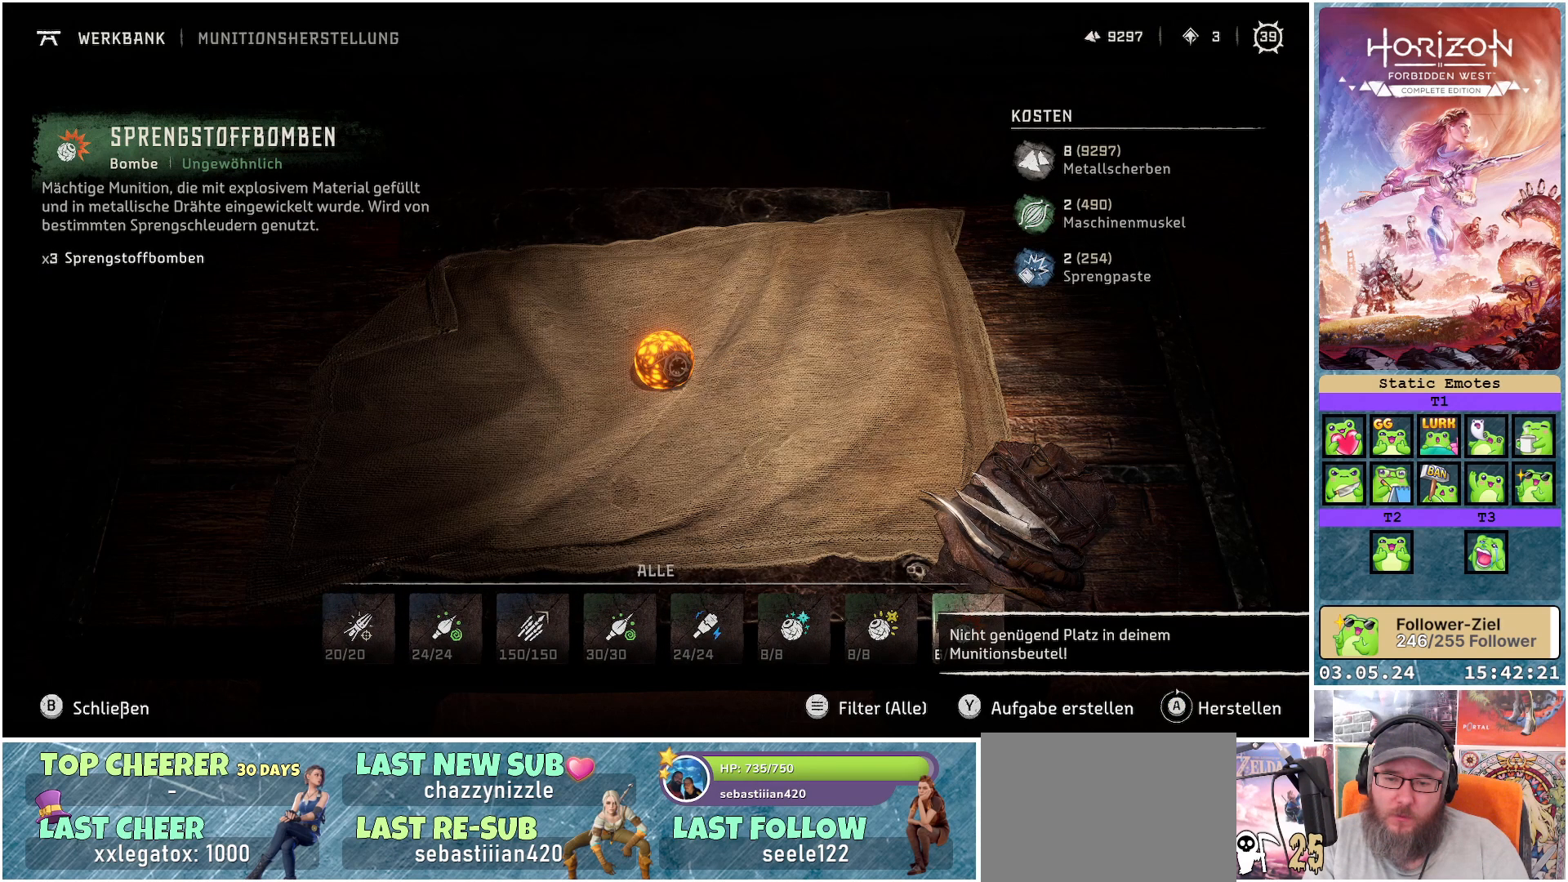
{"buttons": ["A"], "left_stick": "center", "right_stick": "center", "events": [[67, "A", "down"]]}
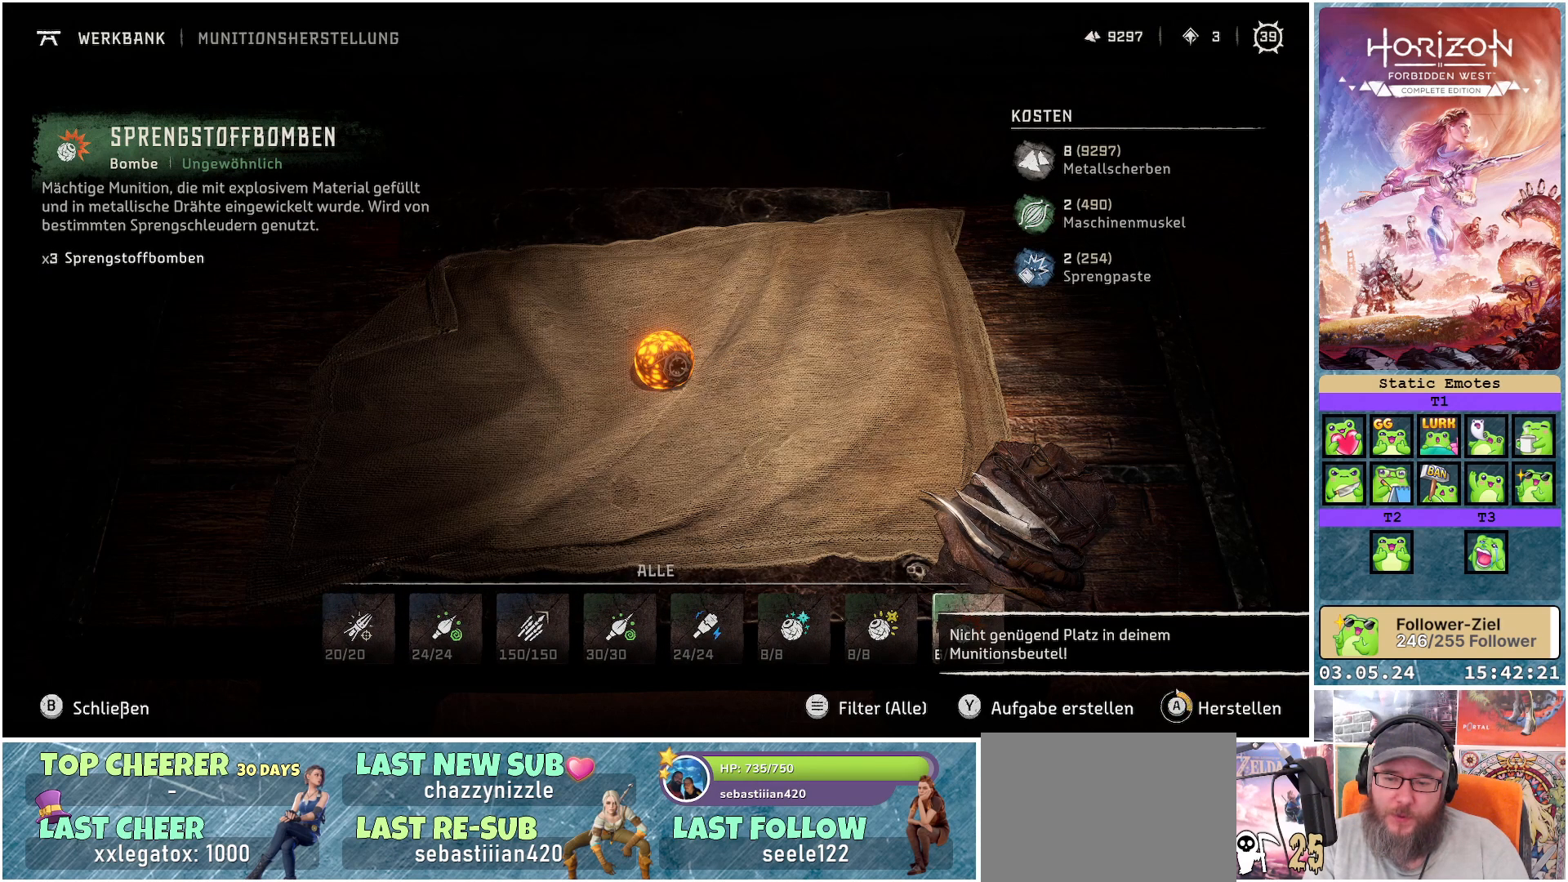
{"buttons": ["A"], "left_stick": "center", "right_stick": "center", "events": []}
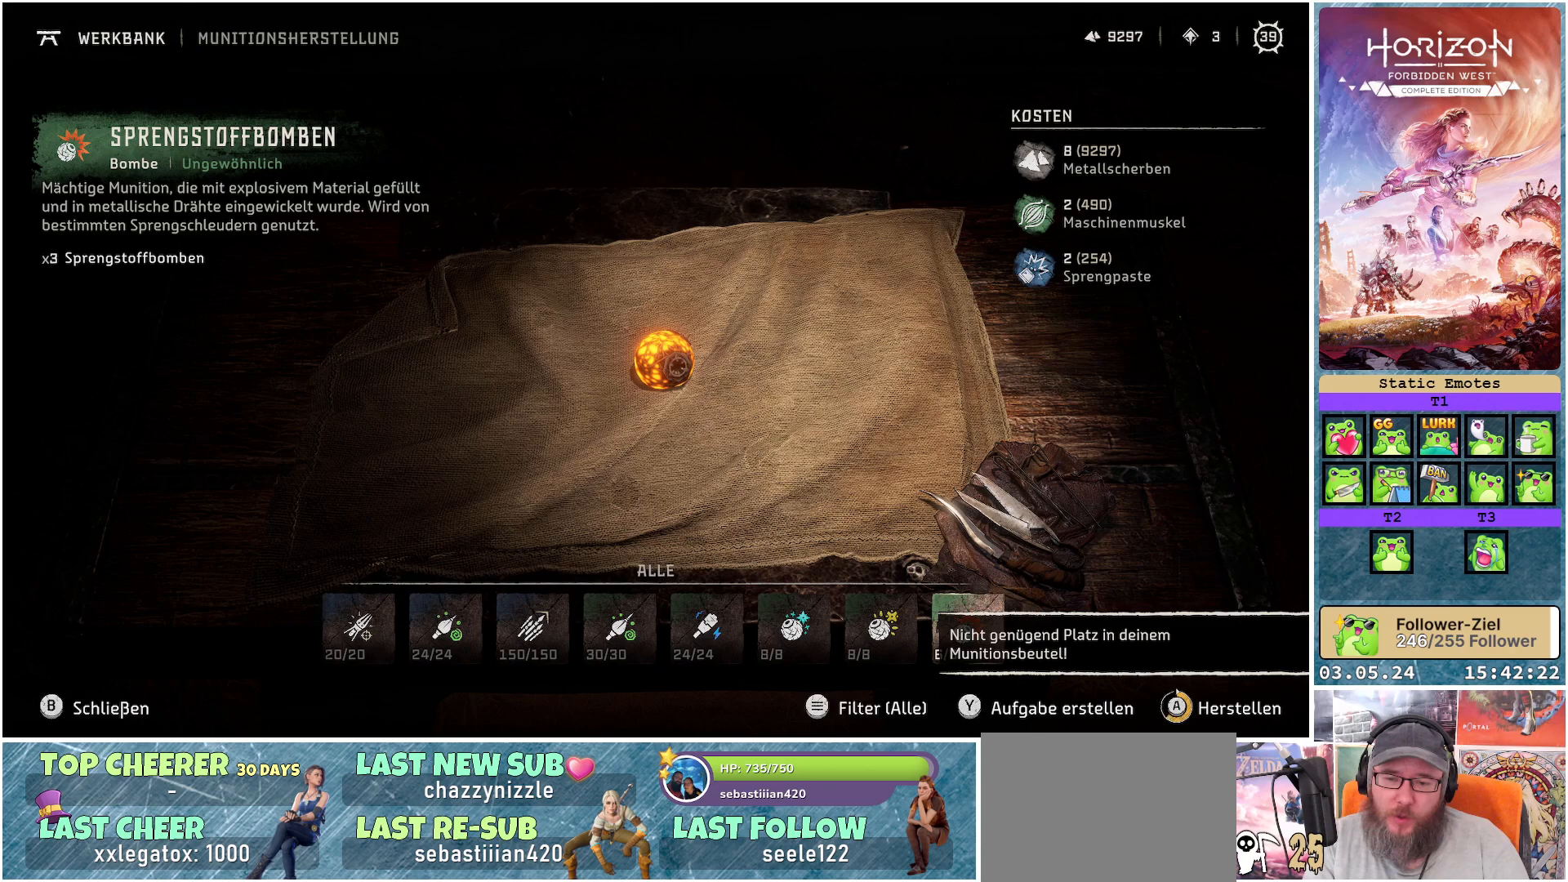
{"buttons": ["A"], "left_stick": "center", "right_stick": "center", "events": []}
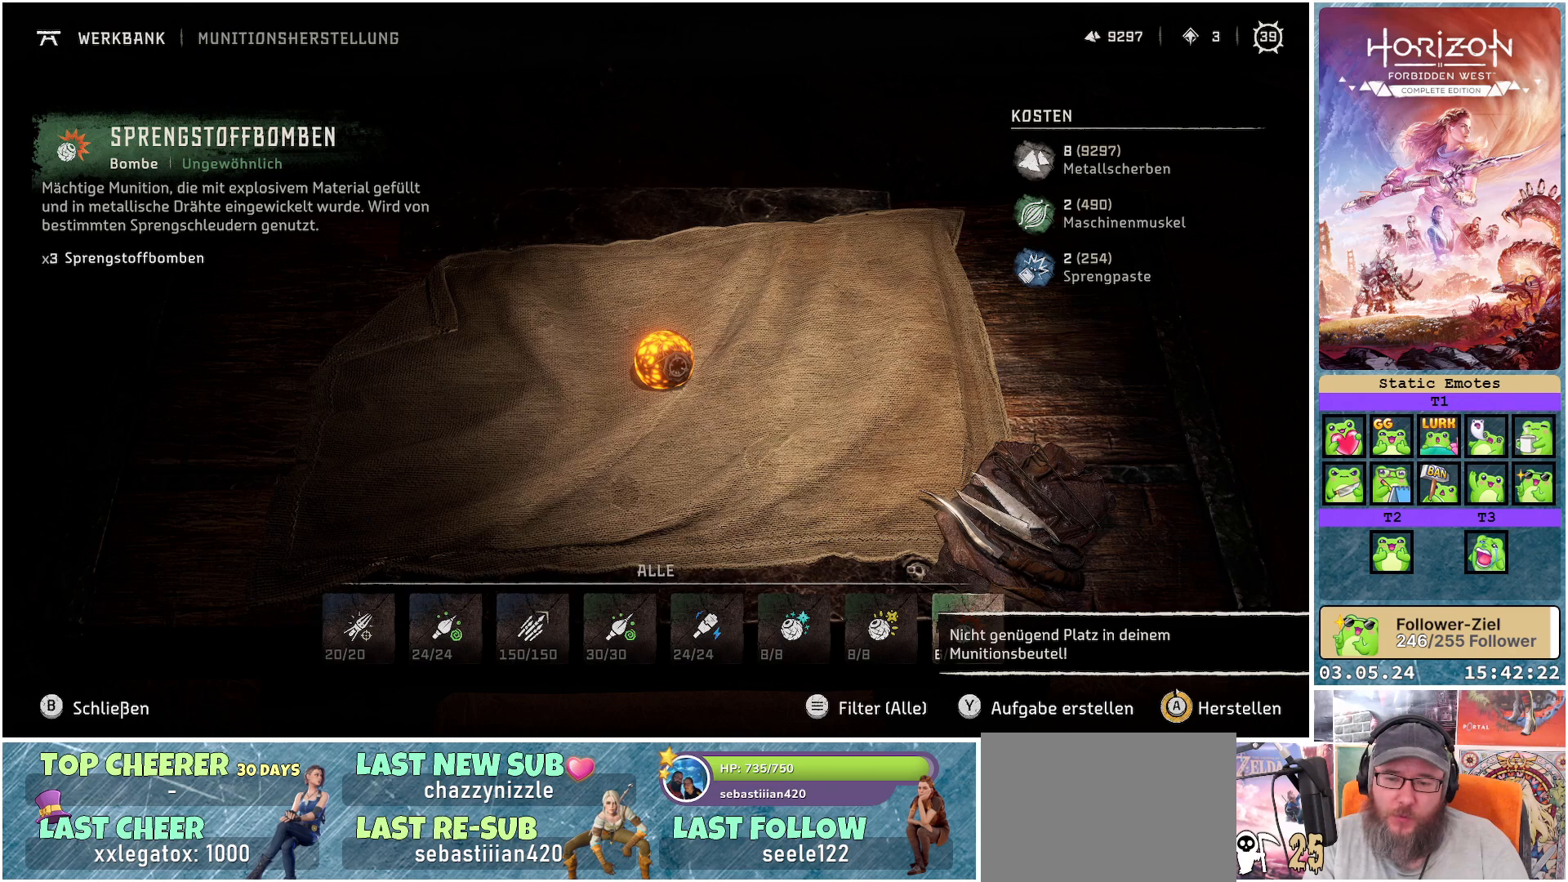
{"buttons": [], "left_stick": "center", "right_stick": "center", "events": [[300, "A", "up"]]}
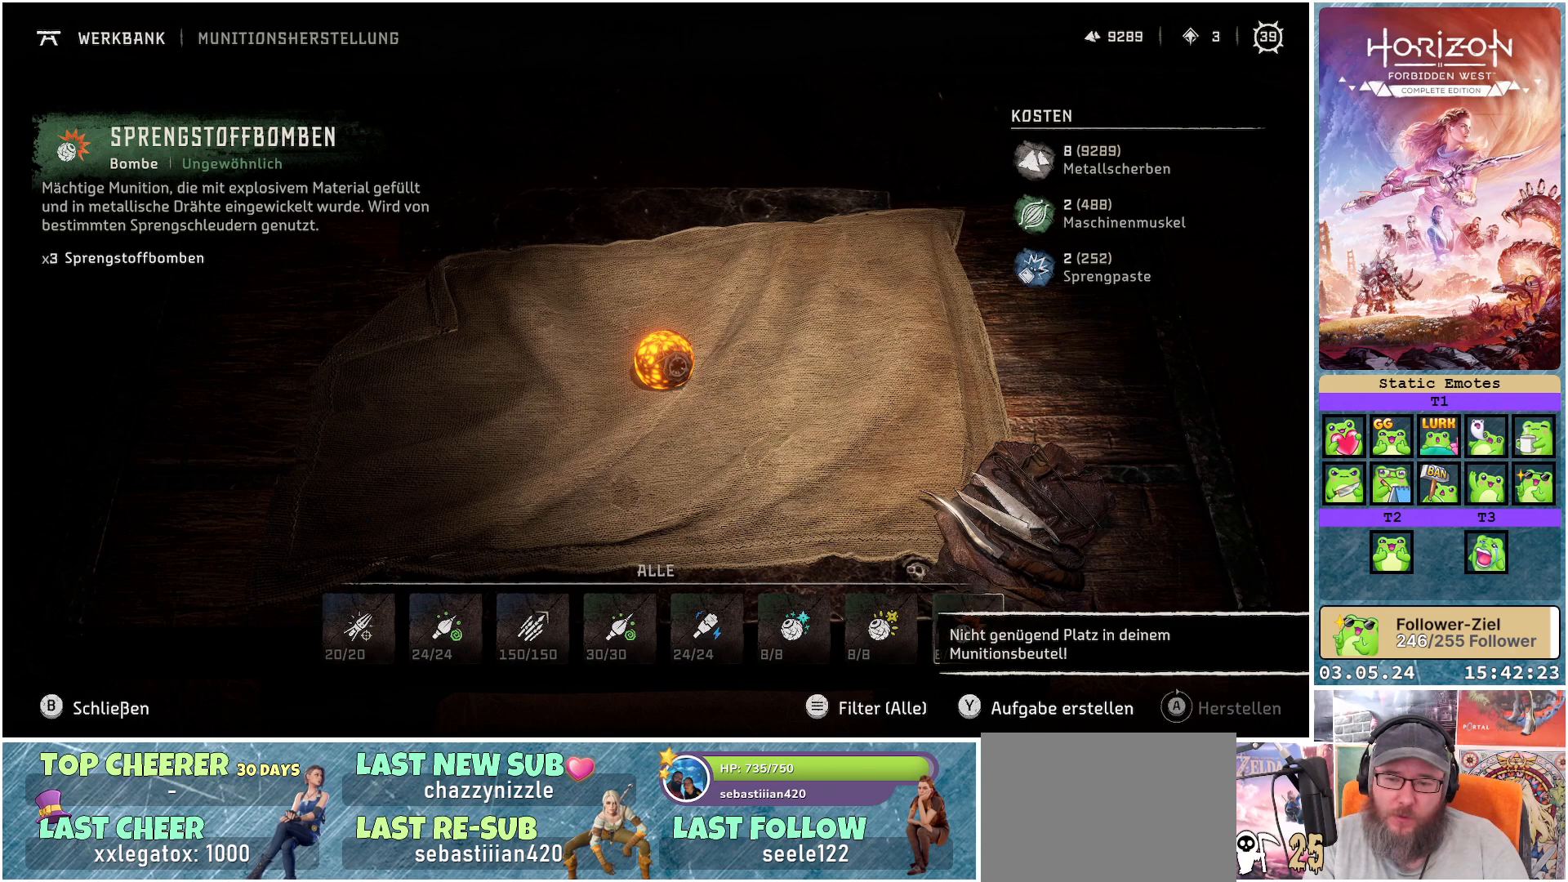
{"buttons": [], "left_stick": "center", "right_stick": "center", "events": [[50, "DPAD_RIGHT", "down"], [150, "DPAD_RIGHT", "up"]]}
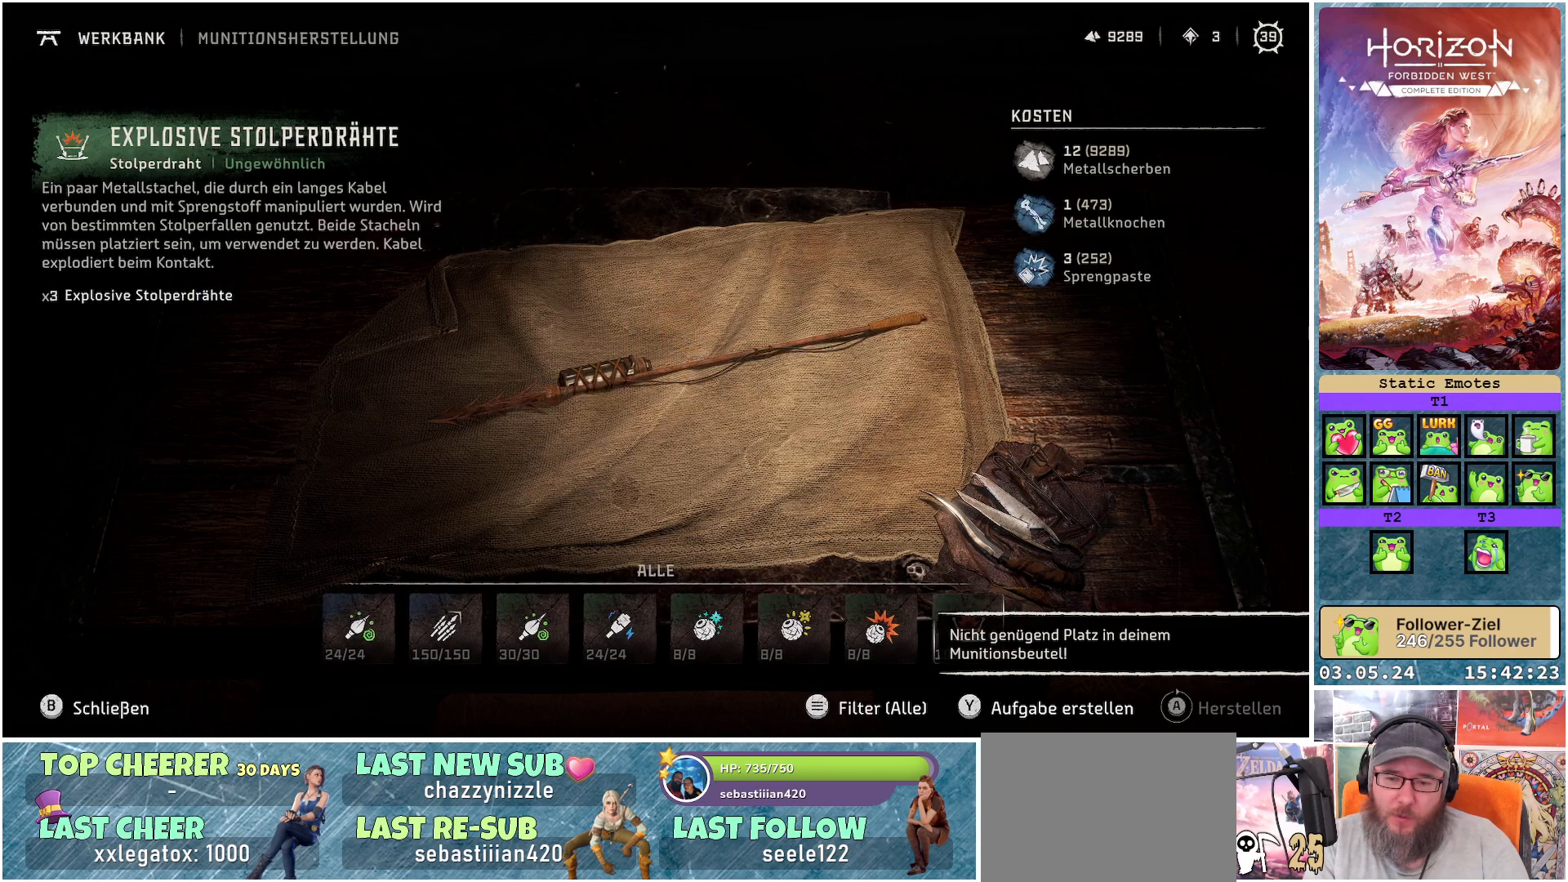
{"buttons": [], "left_stick": "center", "right_stick": "center", "events": [[233, "DPAD_RIGHT", "down"], [350, "DPAD_RIGHT", "up"]]}
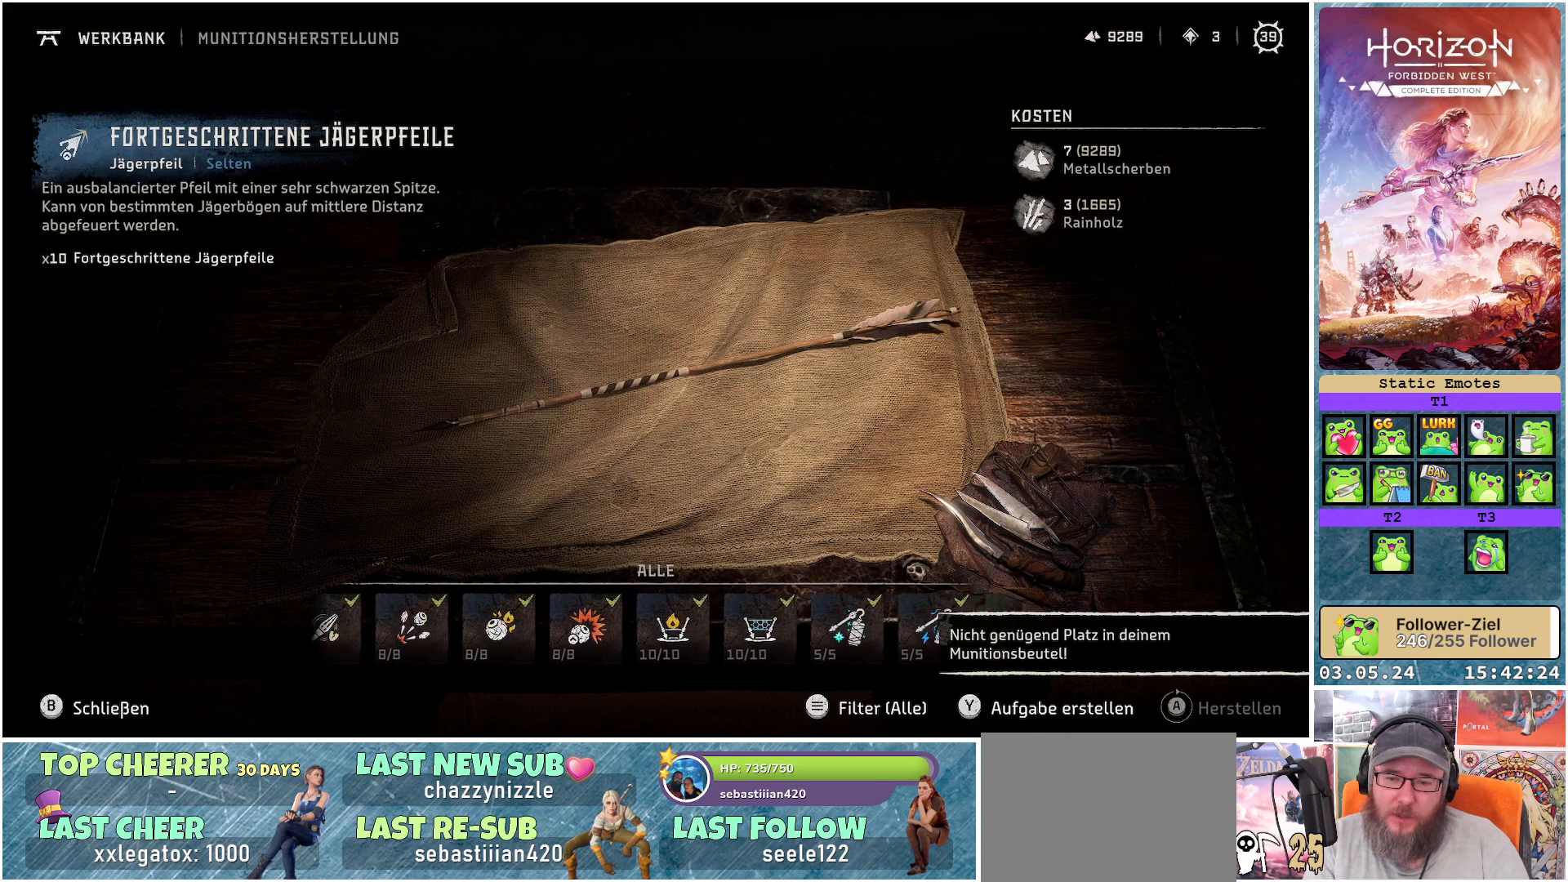
{"buttons": [], "left_stick": "center", "right_stick": "center", "events": []}
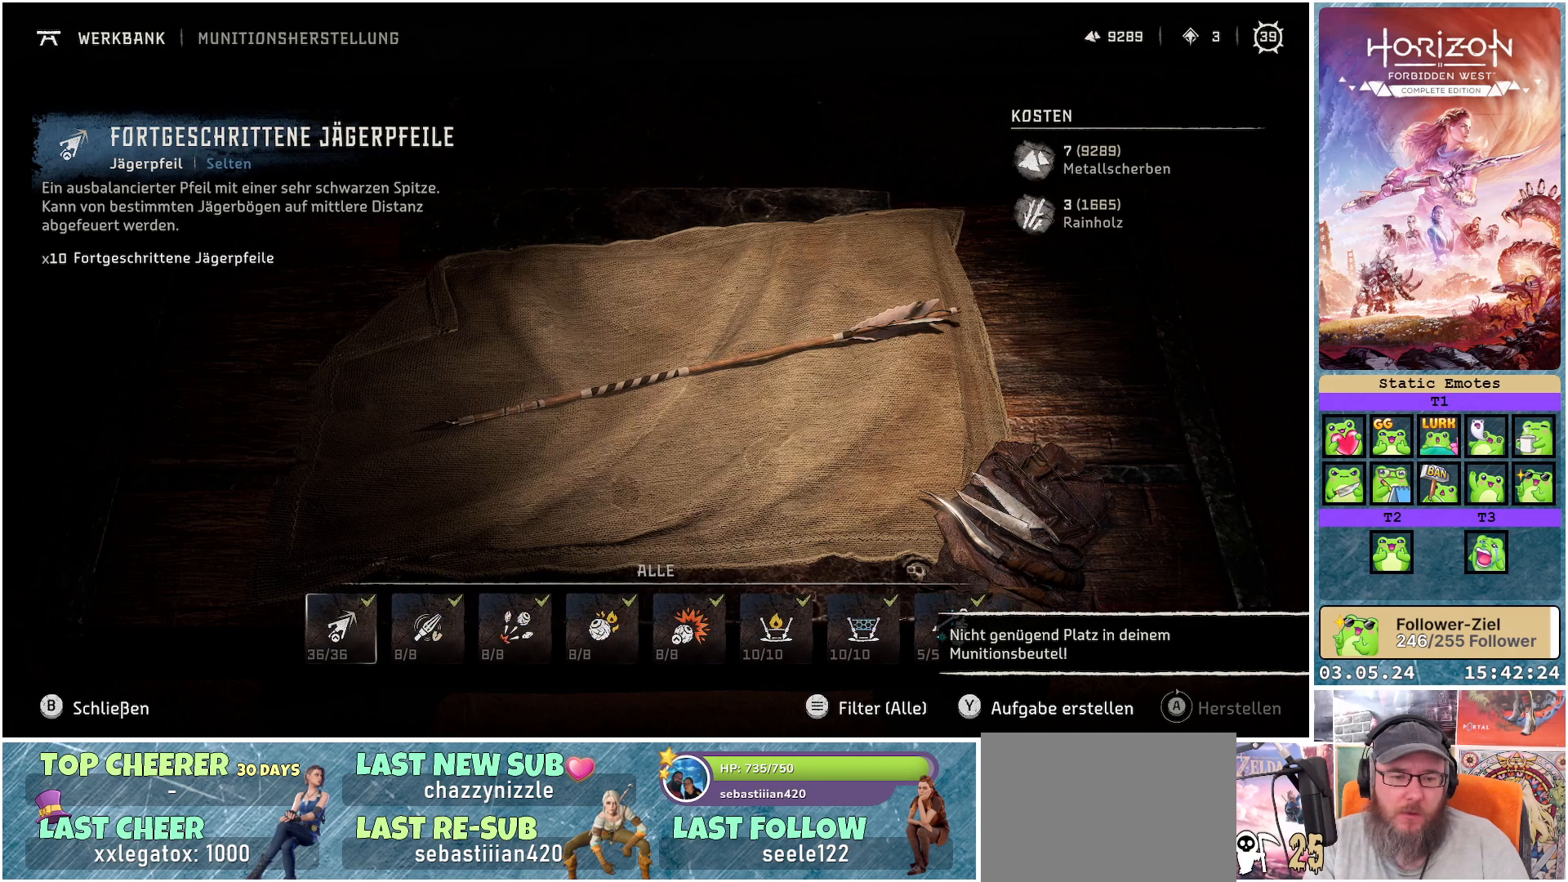
{"buttons": [], "left_stick": "center", "right_stick": "center", "events": [[333, "DPAD_RIGHT", "down"], [417, "DPAD_RIGHT", "up"]]}
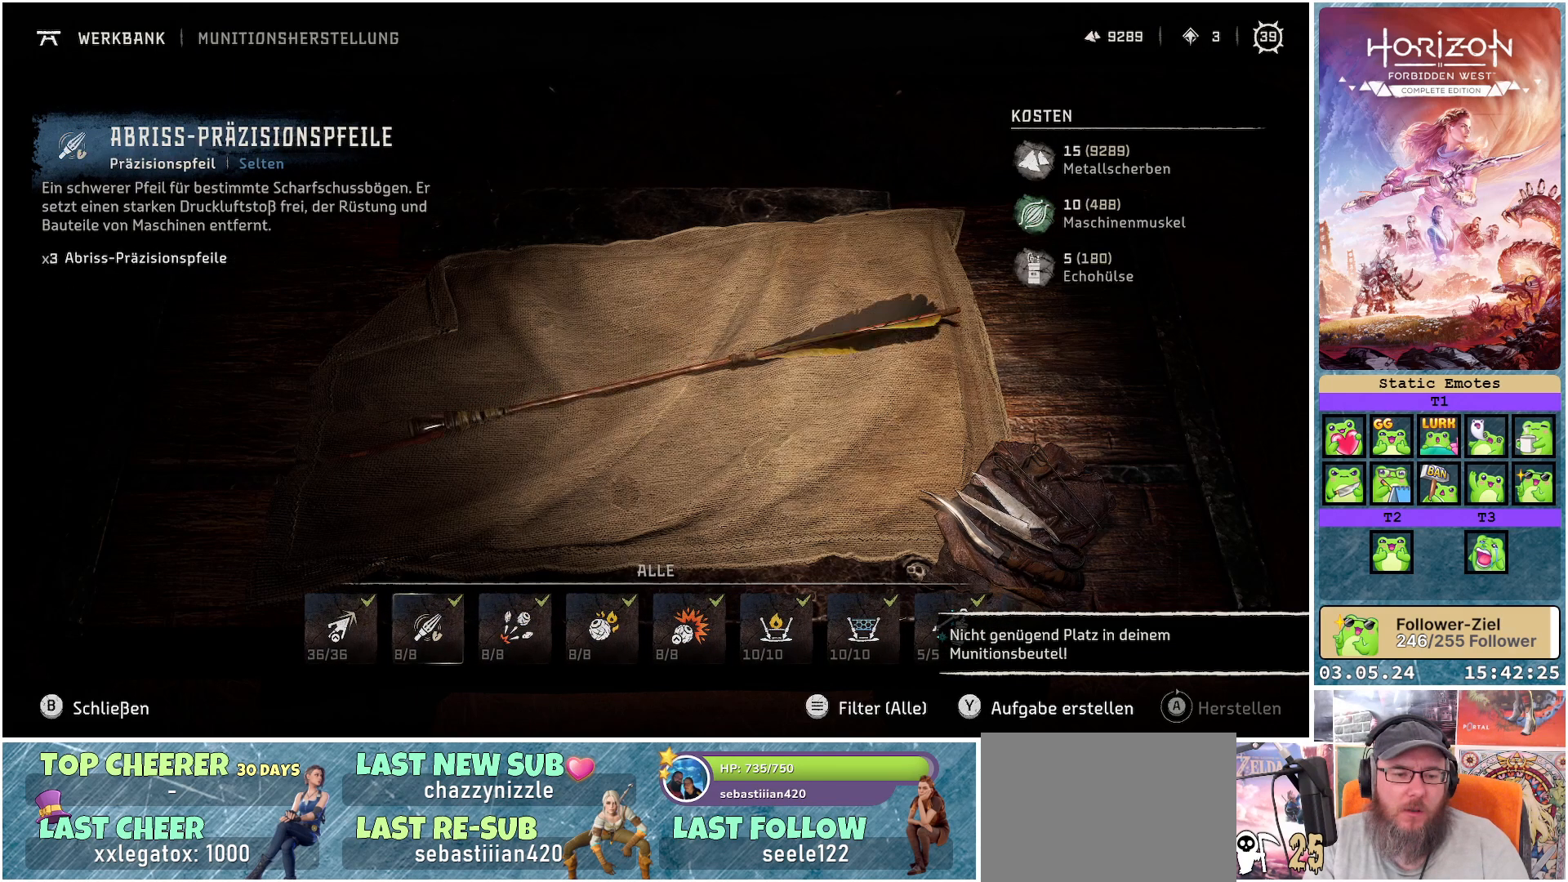
{"buttons": [], "left_stick": "center", "right_stick": "center", "events": [[33, "DPAD_RIGHT", "down"], [117, "DPAD_RIGHT", "up"], [217, "DPAD_RIGHT", "down"], [300, "DPAD_RIGHT", "up"], [400, "DPAD_RIGHT", "down"], [483, "DPAD_RIGHT", "up"]]}
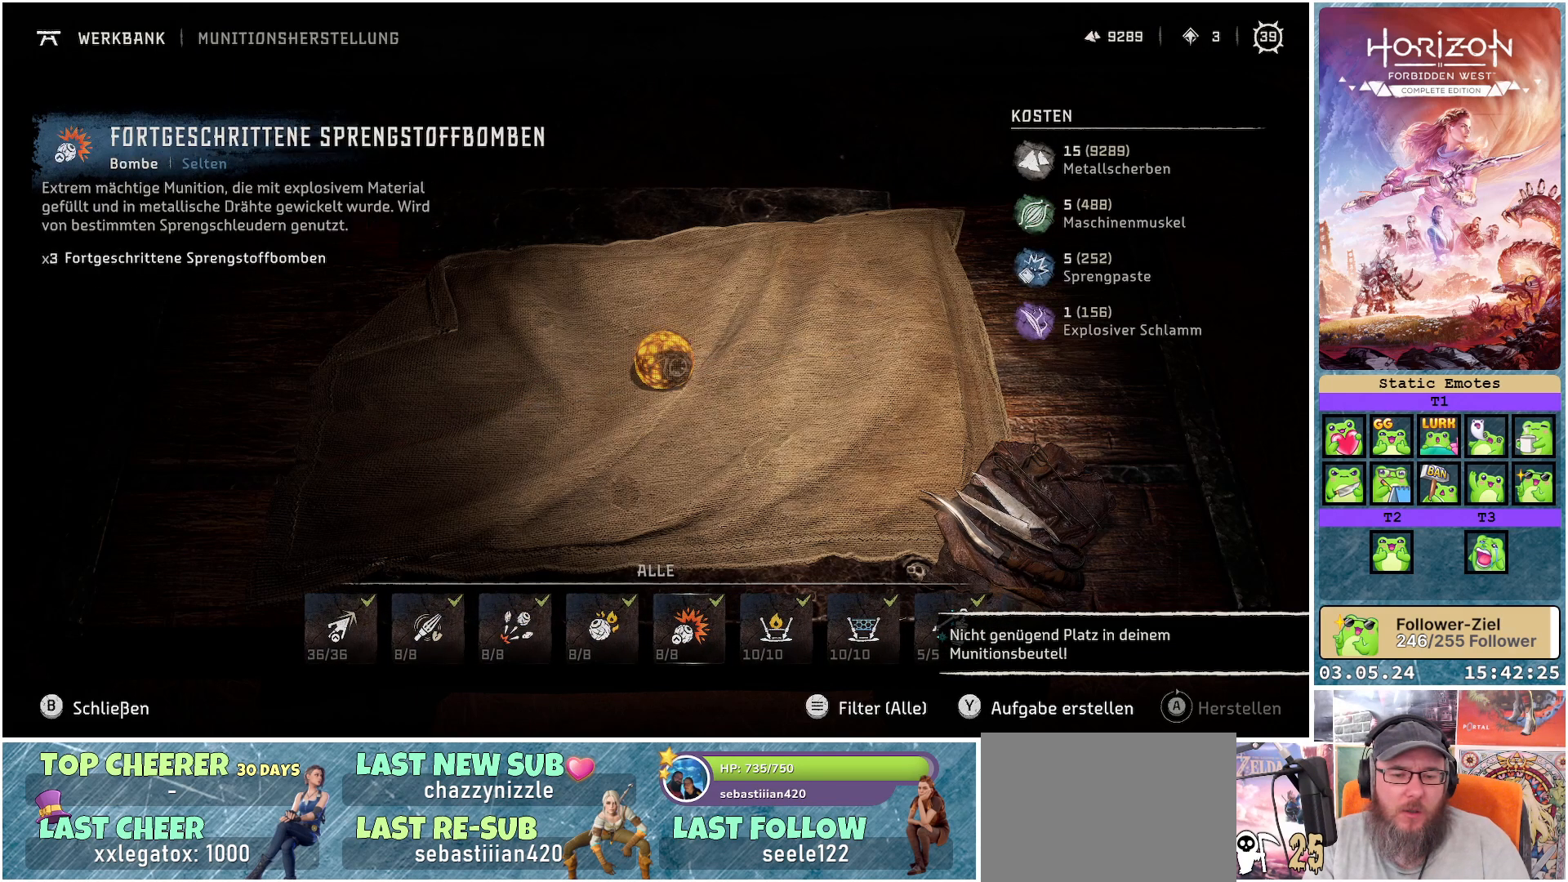
{"buttons": ["DPAD_RIGHT"], "left_stick": "center", "right_stick": "center", "events": [[83, "DPAD_RIGHT", "down"], [150, "DPAD_RIGHT", "up"], [267, "DPAD_RIGHT", "down"], [333, "DPAD_RIGHT", "up"], [450, "DPAD_RIGHT", "down"]]}
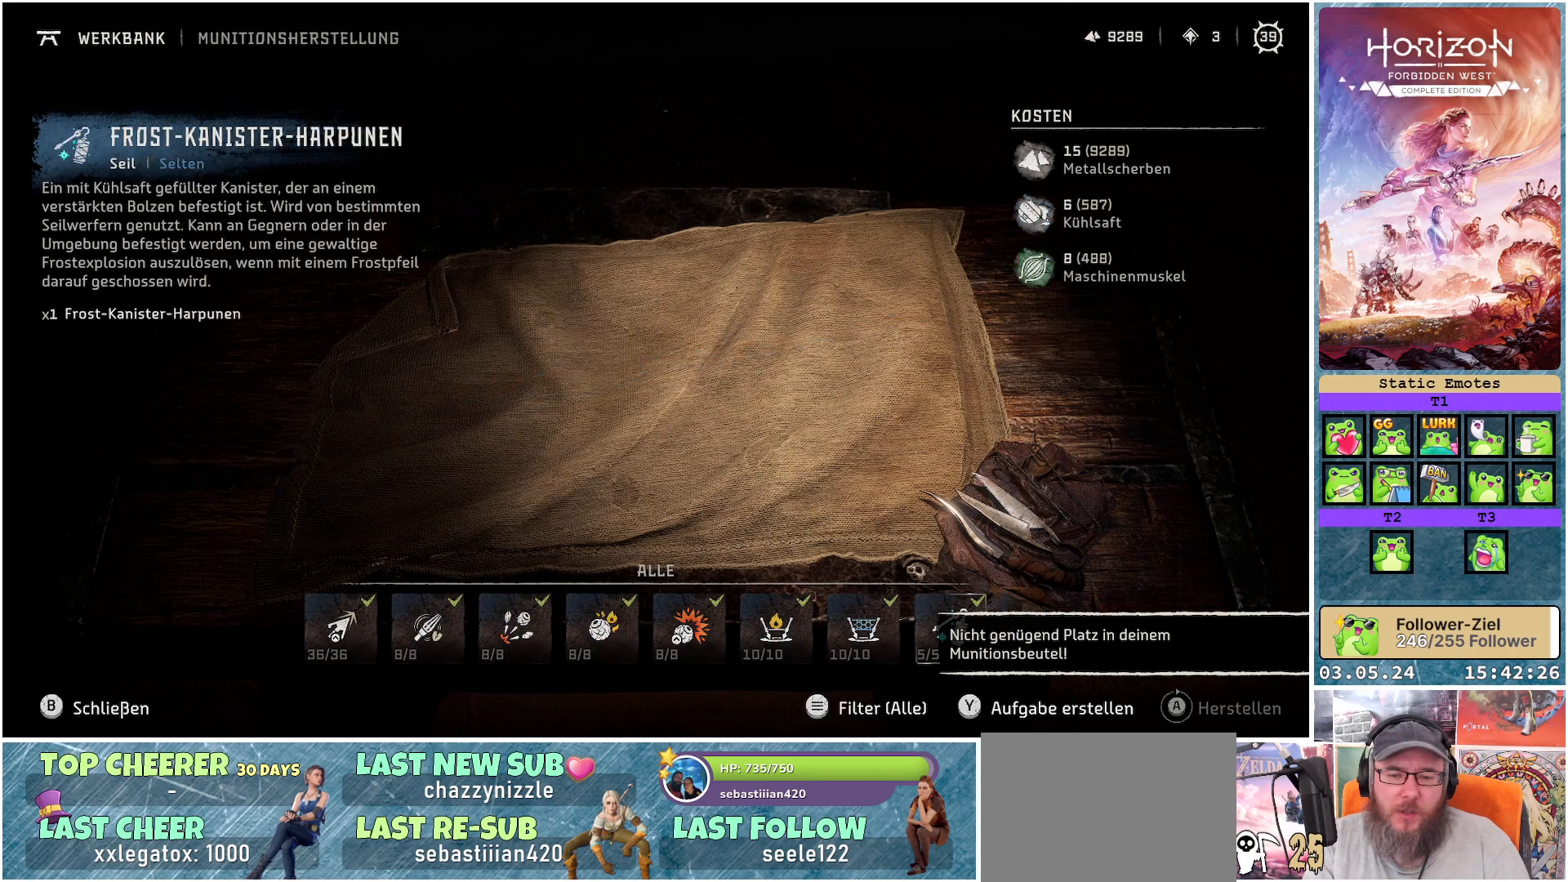
{"buttons": [], "left_stick": "center", "right_stick": "center", "events": [[17, "DPAD_RIGHT", "up"], [117, "DPAD_RIGHT", "down"], [183, "DPAD_RIGHT", "up"], [317, "DPAD_RIGHT", "down"], [383, "DPAD_RIGHT", "up"]]}
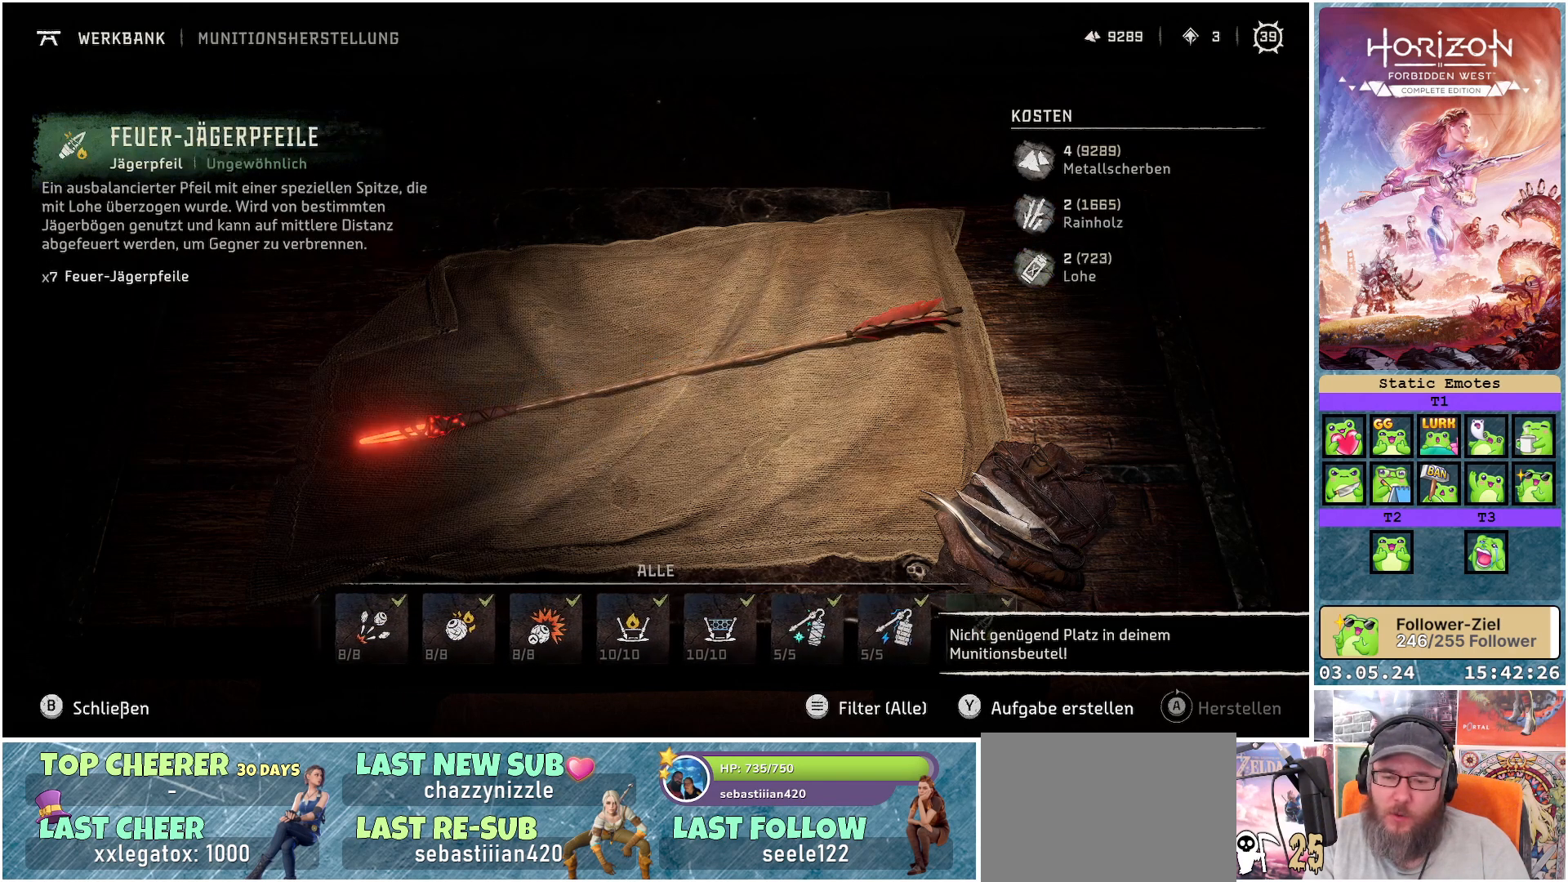
{"buttons": [], "left_stick": "center", "right_stick": "center", "events": []}
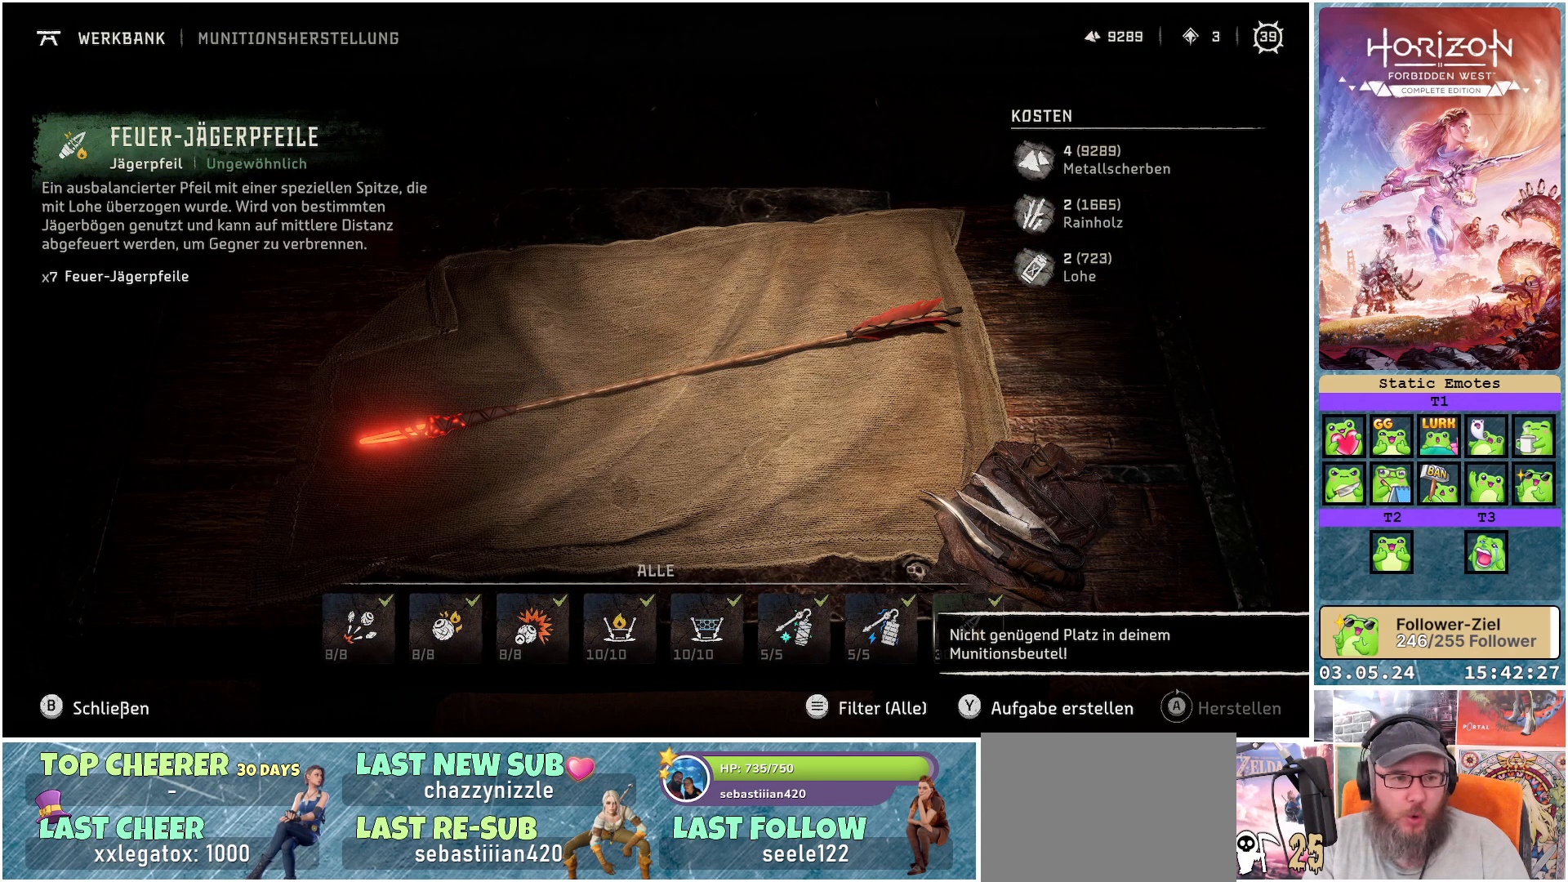
{"buttons": [], "left_stick": "center", "right_stick": "center", "events": []}
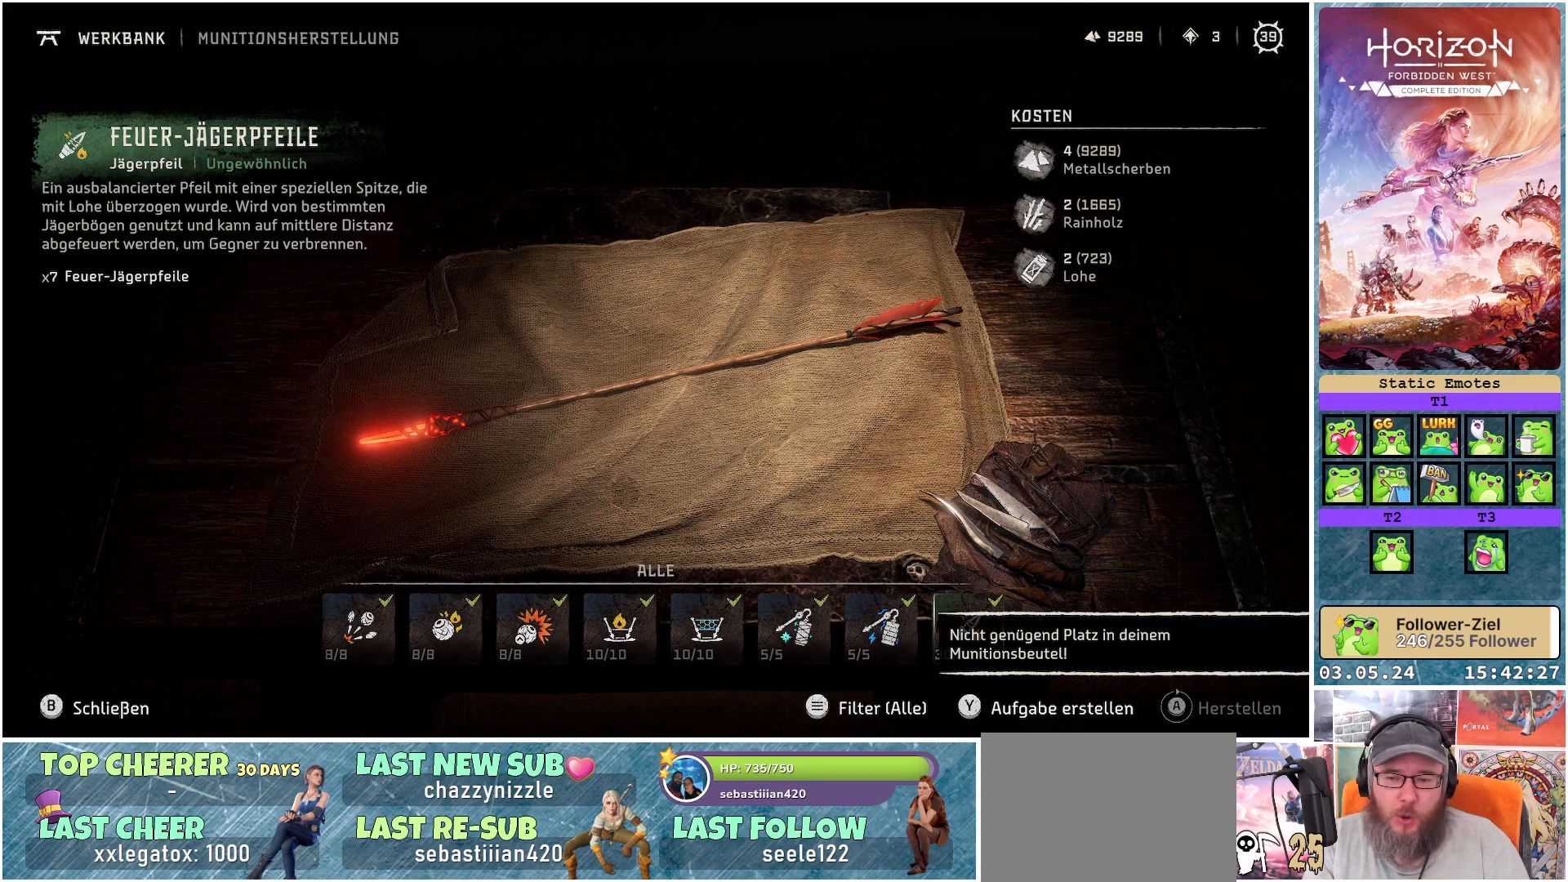
{"buttons": [], "left_stick": "center", "right_stick": "center", "events": []}
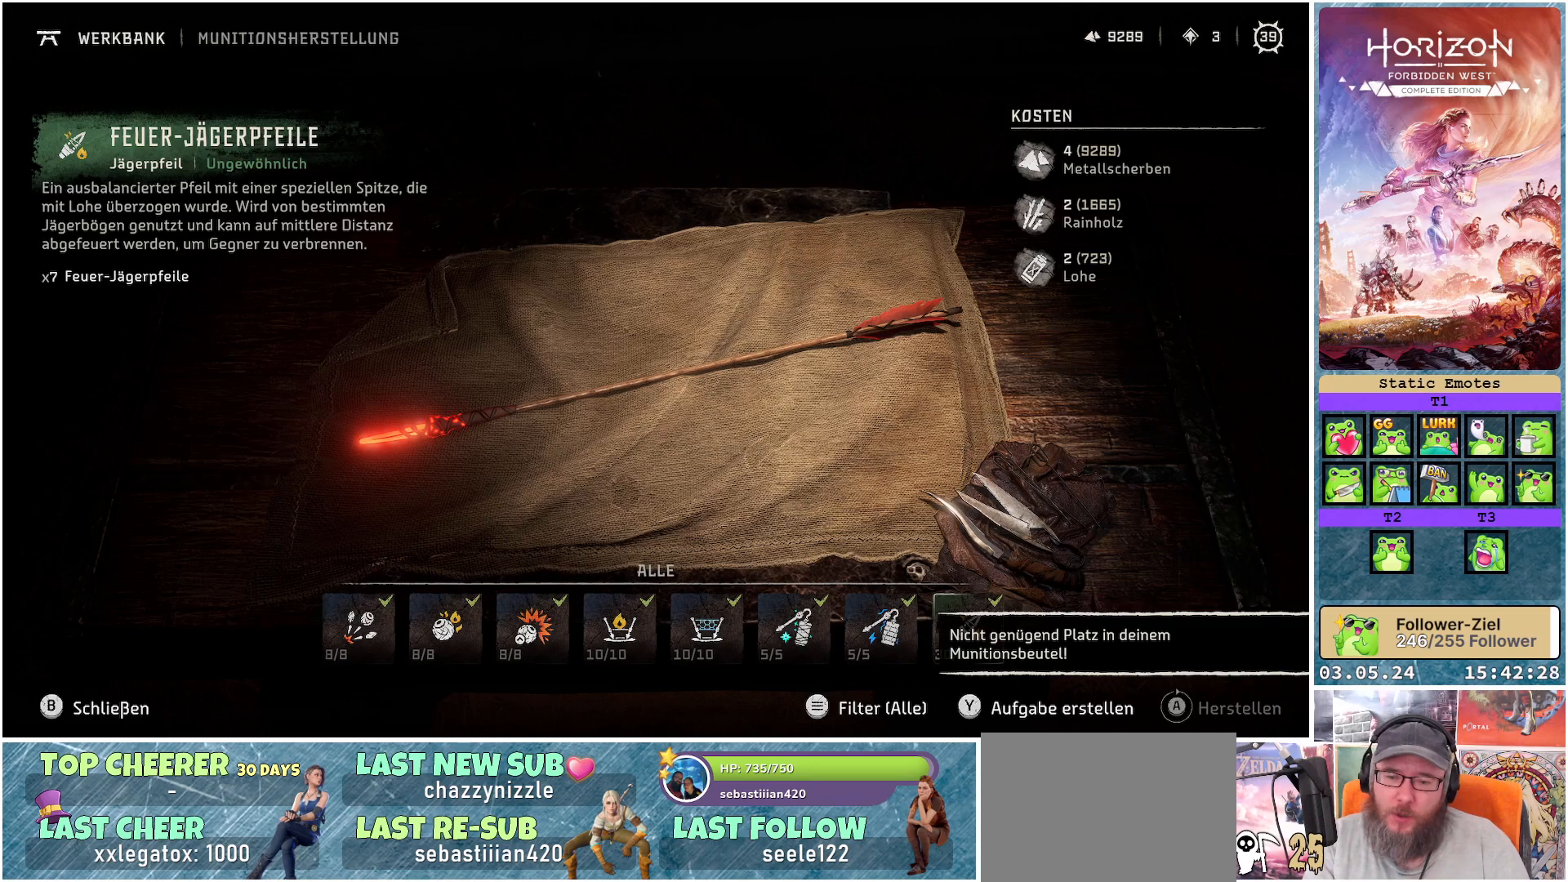
{"buttons": [], "left_stick": "center", "right_stick": "center", "events": [[300, "B", "down"], [400, "B", "up"]]}
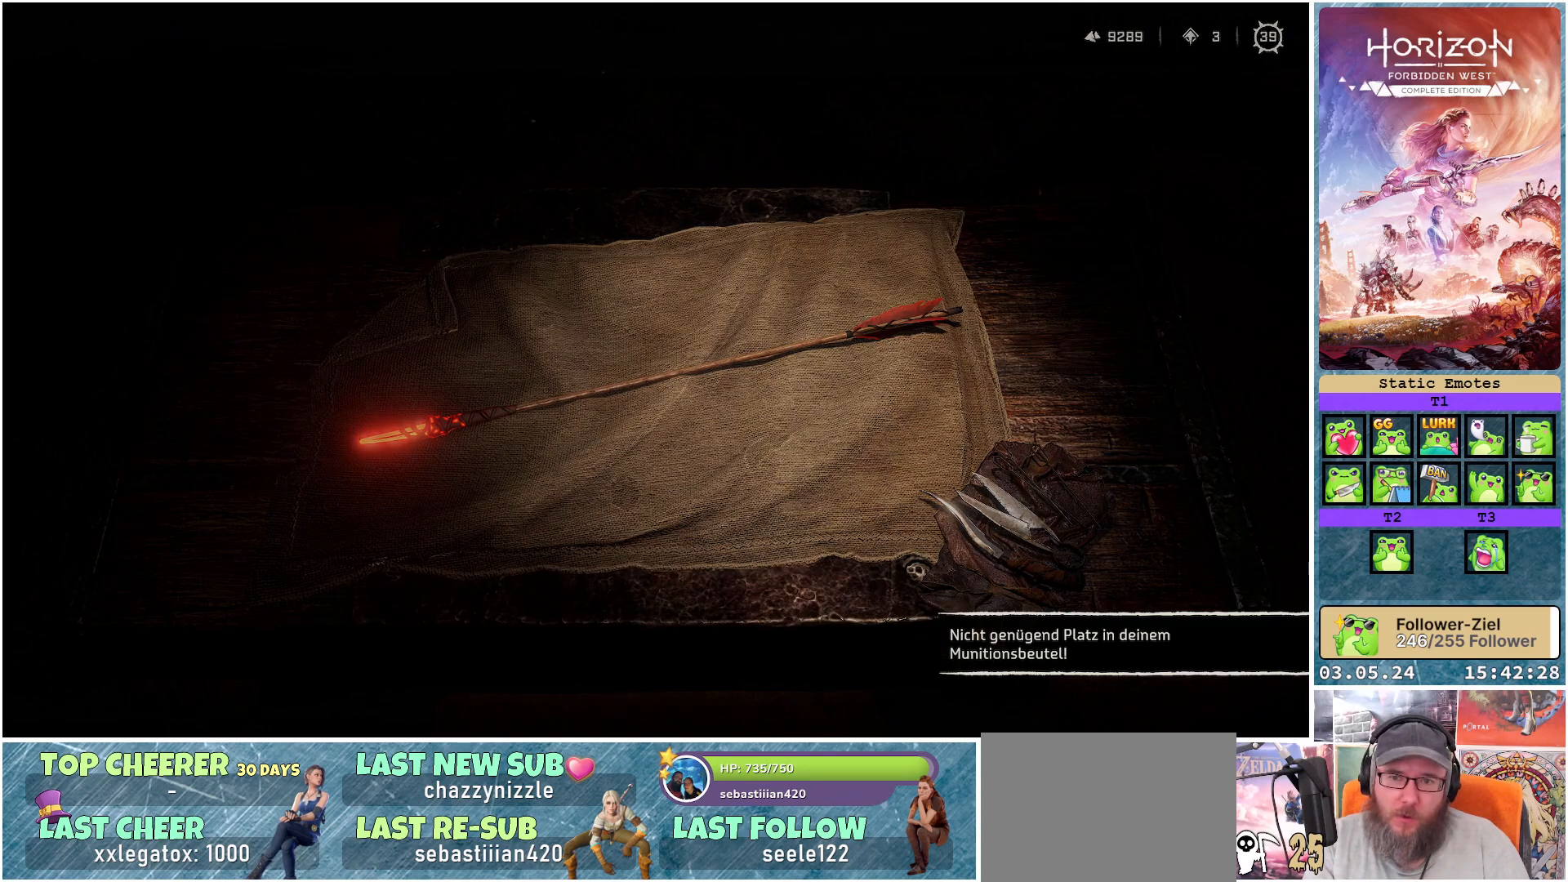
{"buttons": [], "left_stick": "center", "right_stick": "center", "events": []}
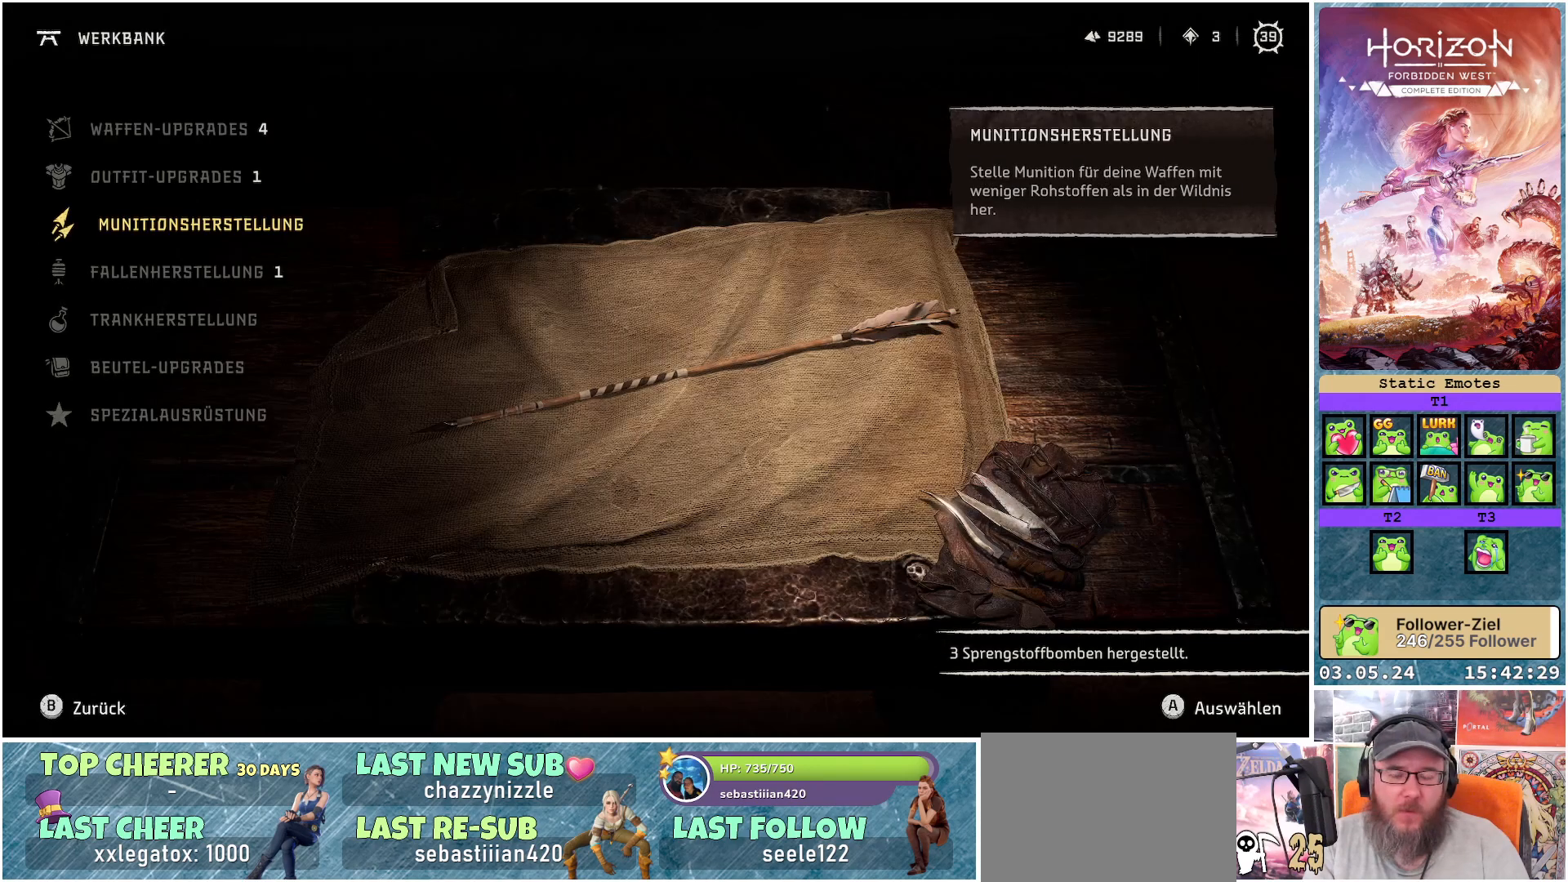
{"buttons": [], "left_stick": "center", "right_stick": "center", "events": []}
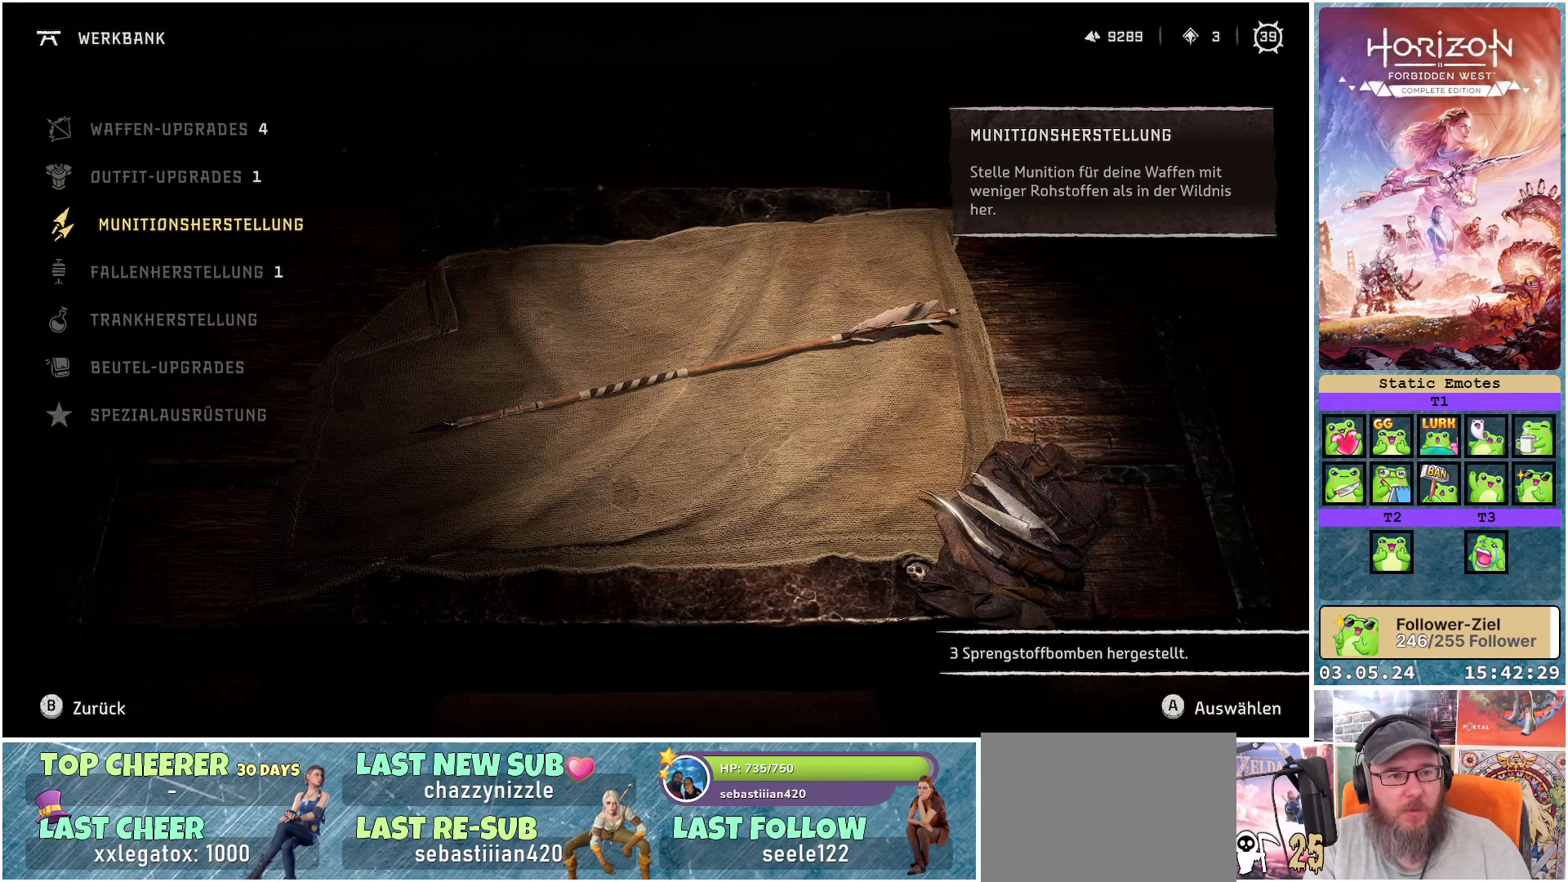
{"buttons": [], "left_stick": "center", "right_stick": "center", "events": [[417, "DPAD_UP", "down"], [500, "DPAD_UP", "up"]]}
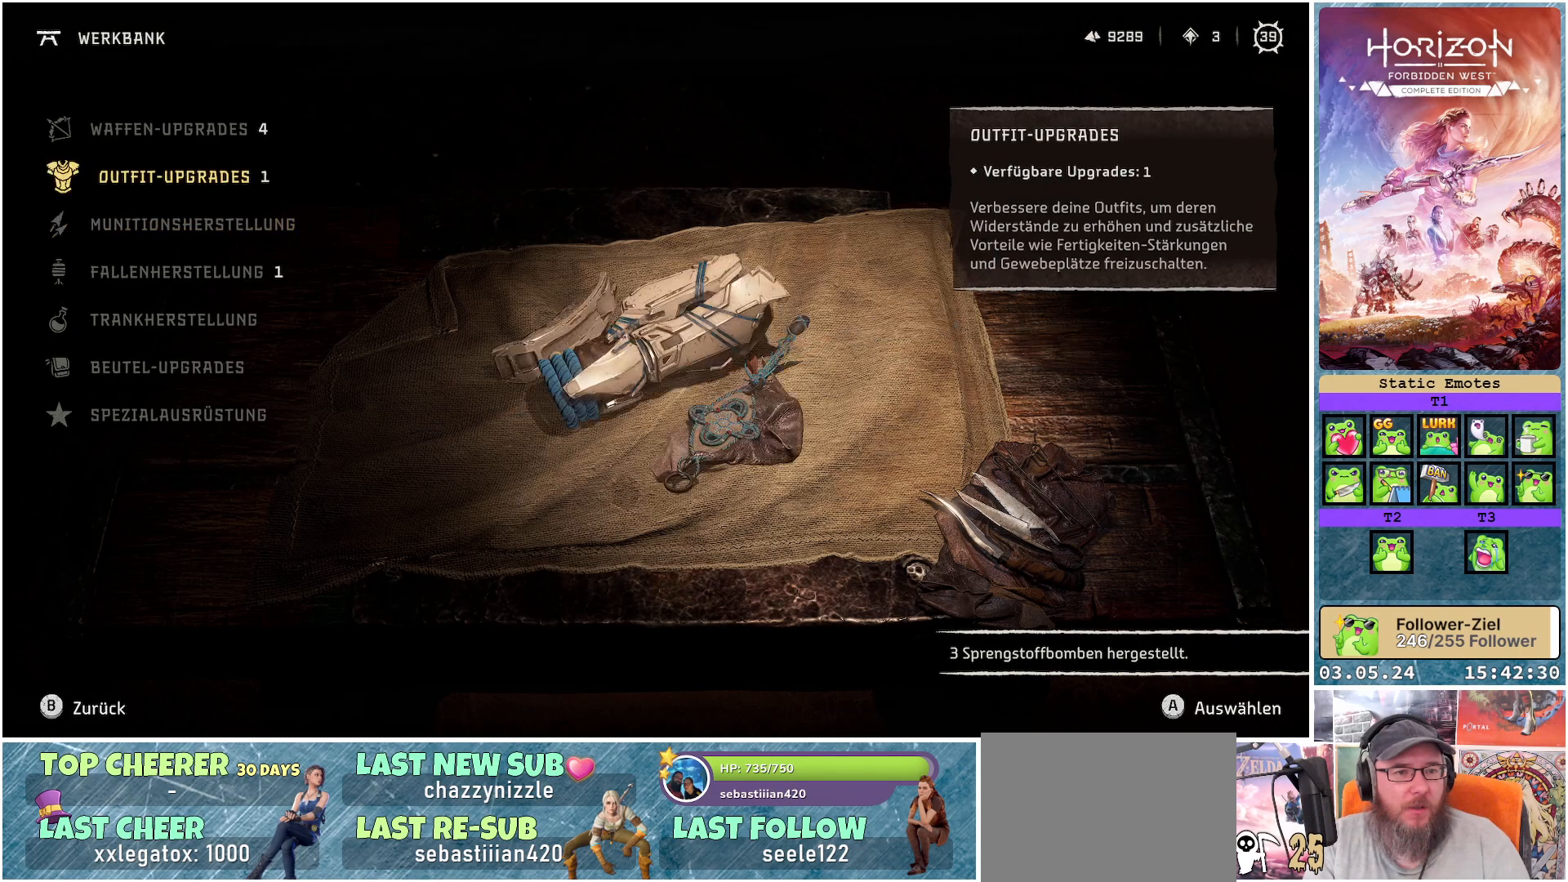
{"buttons": ["A"], "left_stick": "center", "right_stick": "center", "events": [[500, "A", "down"]]}
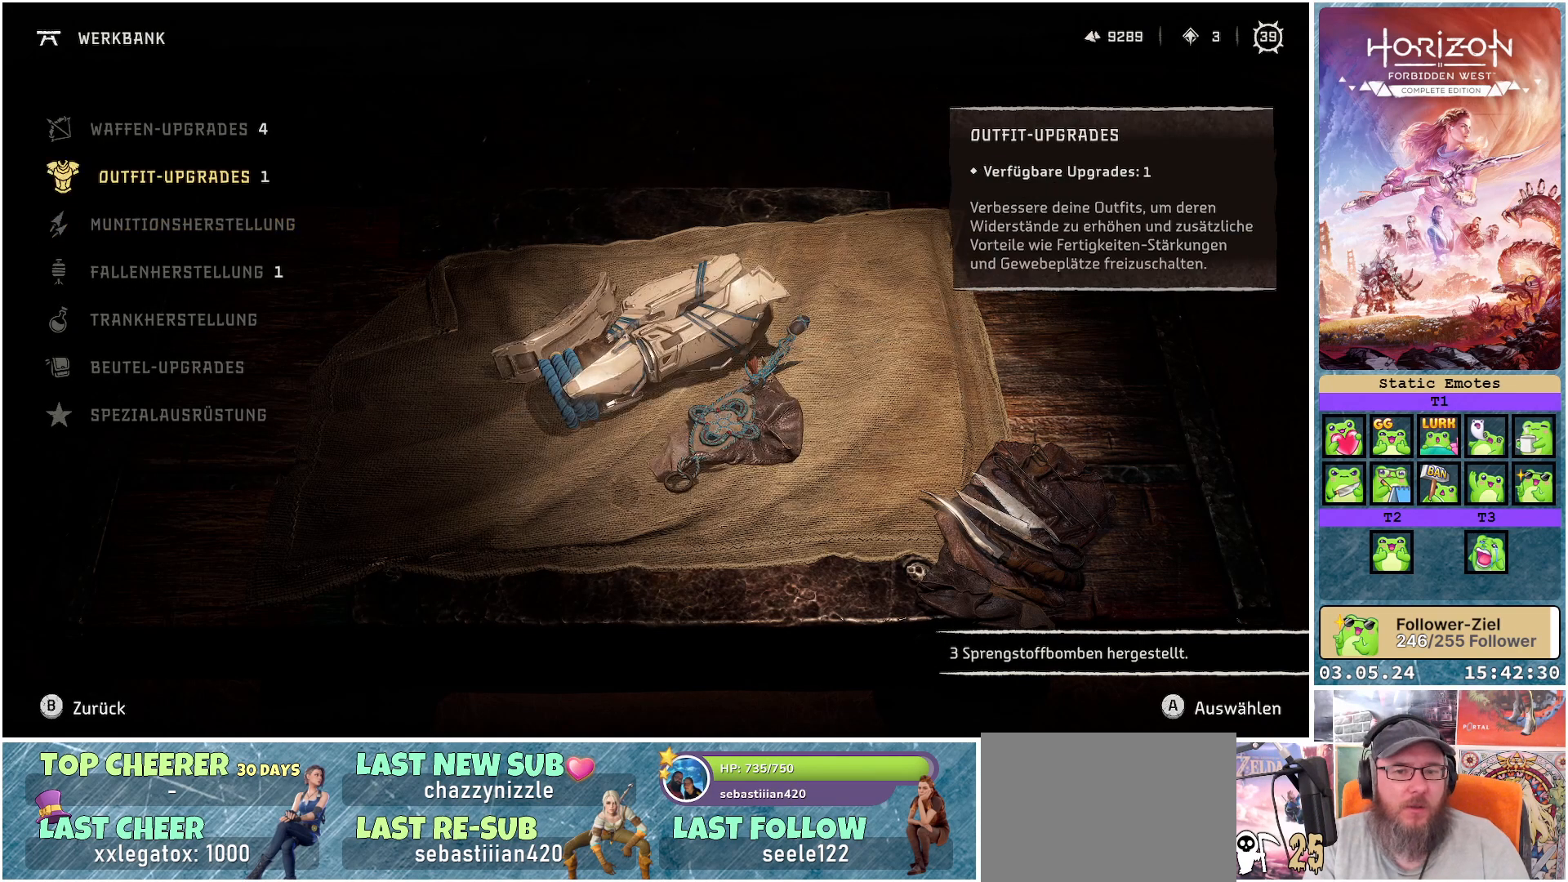
{"buttons": [], "left_stick": "center", "right_stick": "center", "events": [[117, "A", "up"]]}